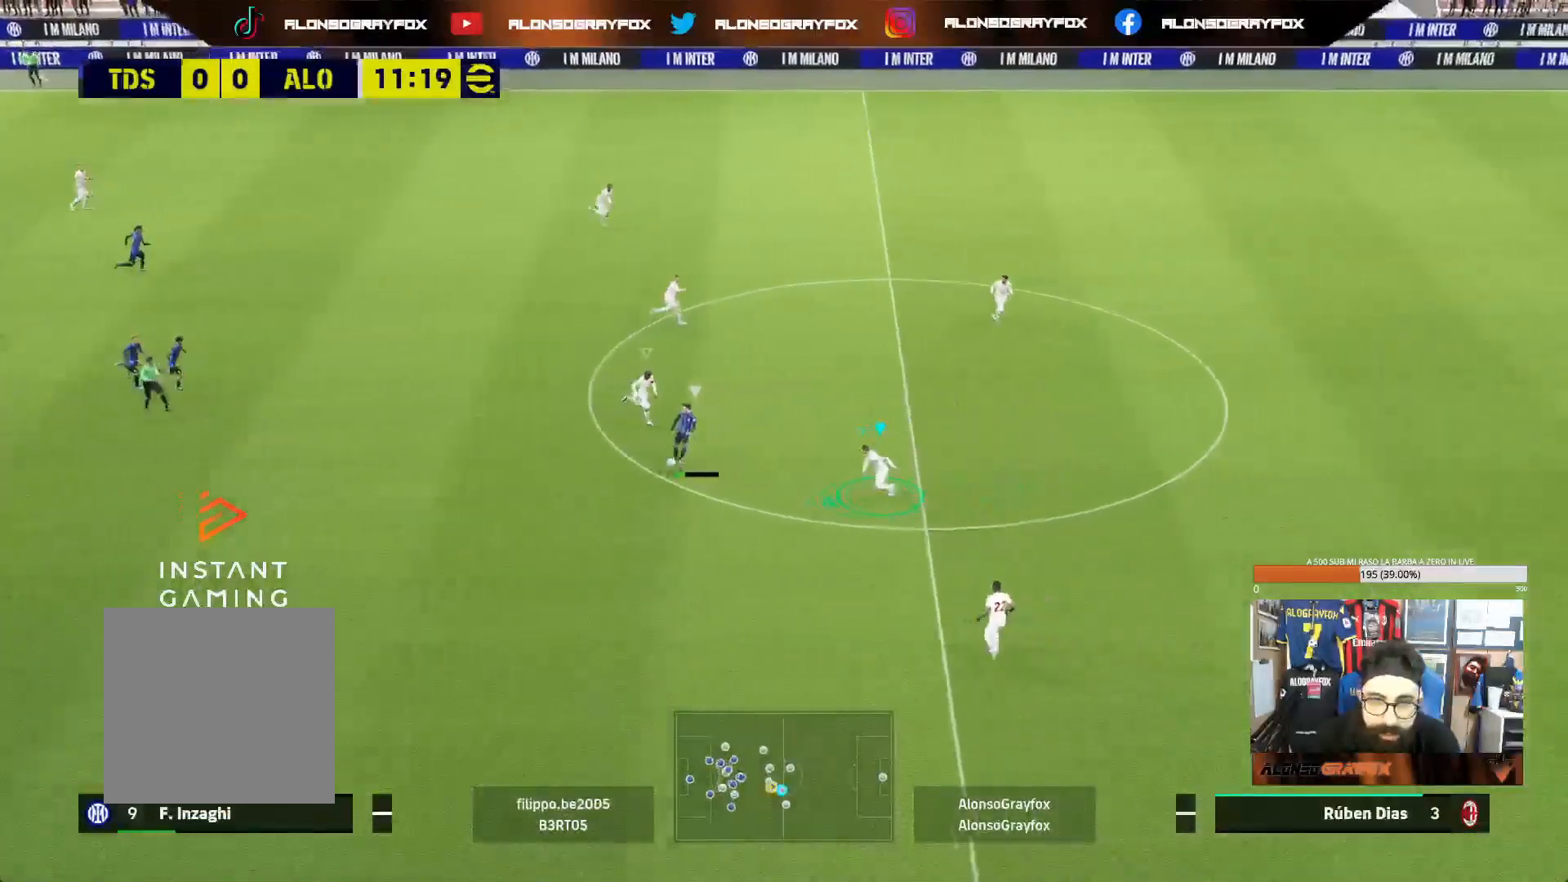
Gameplay with a controller (PlayStation layout); each line is a JSON object with the inputs held at the frame after it. "events" lists button and stick changes between this image and that frame as [ms after this image, input, new state], when the widget could be followed in between. Not read: L3.
{"buttons": ["L2"], "left_stick": "down-right", "right_stick": "center", "events": [[100, "L2", "up"], [150, "L1", "down"], [167, "left_stick", "down-left"], [267, "L1", "up"], [317, "left_stick", "down-right"], [400, "L2", "down"]]}
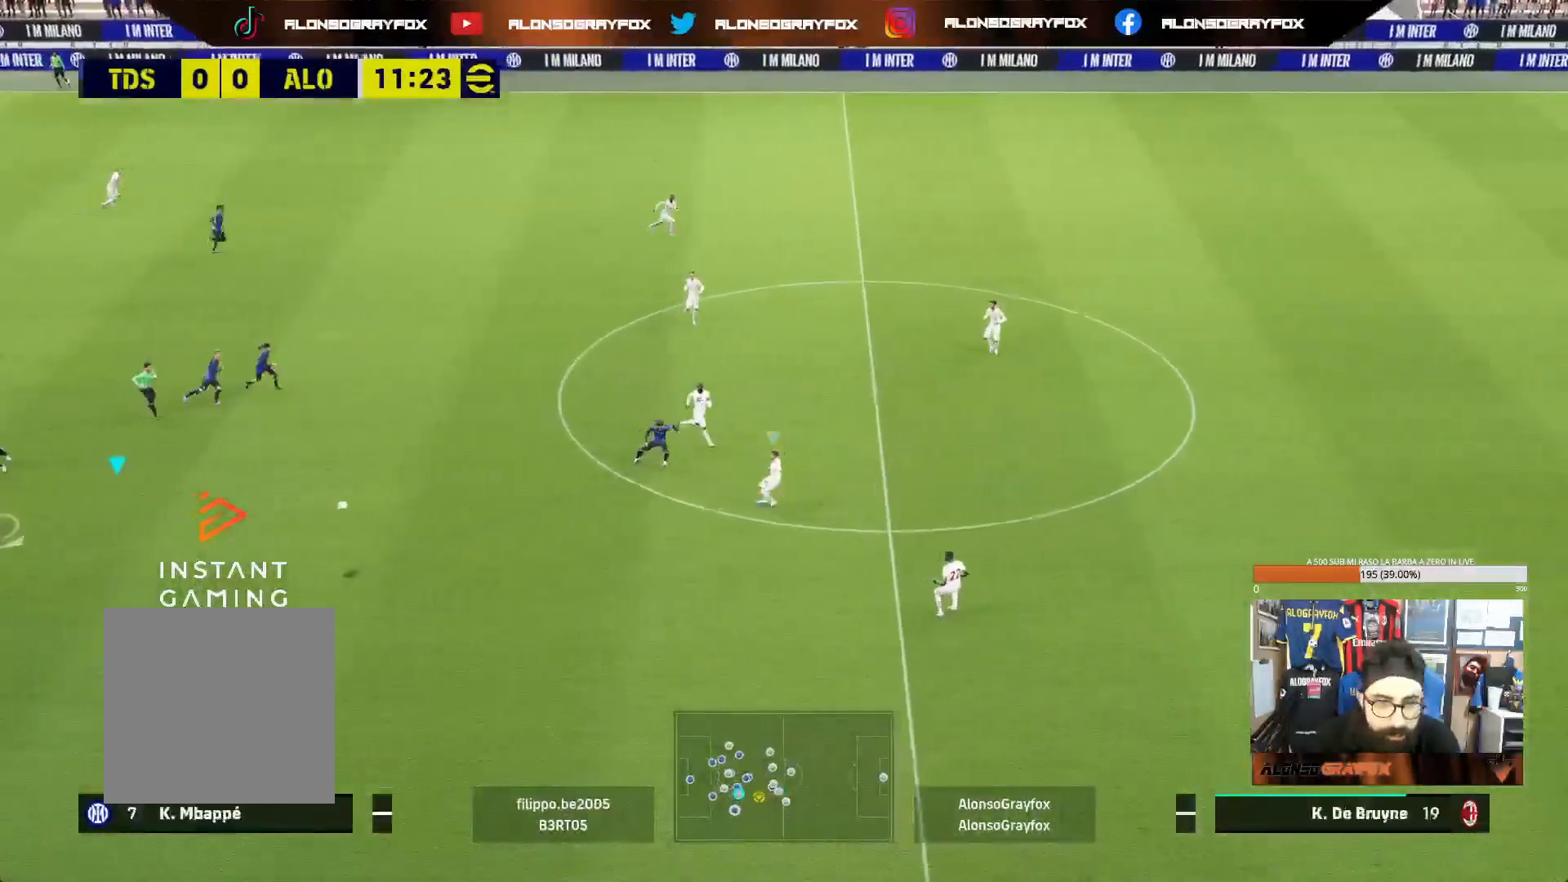
{"buttons": ["R1", "R2"], "left_stick": "down", "right_stick": "center", "events": [[150, "left_stick", "down"], [317, "L2", "up"], [417, "R2", "down"], [433, "R1", "down"]]}
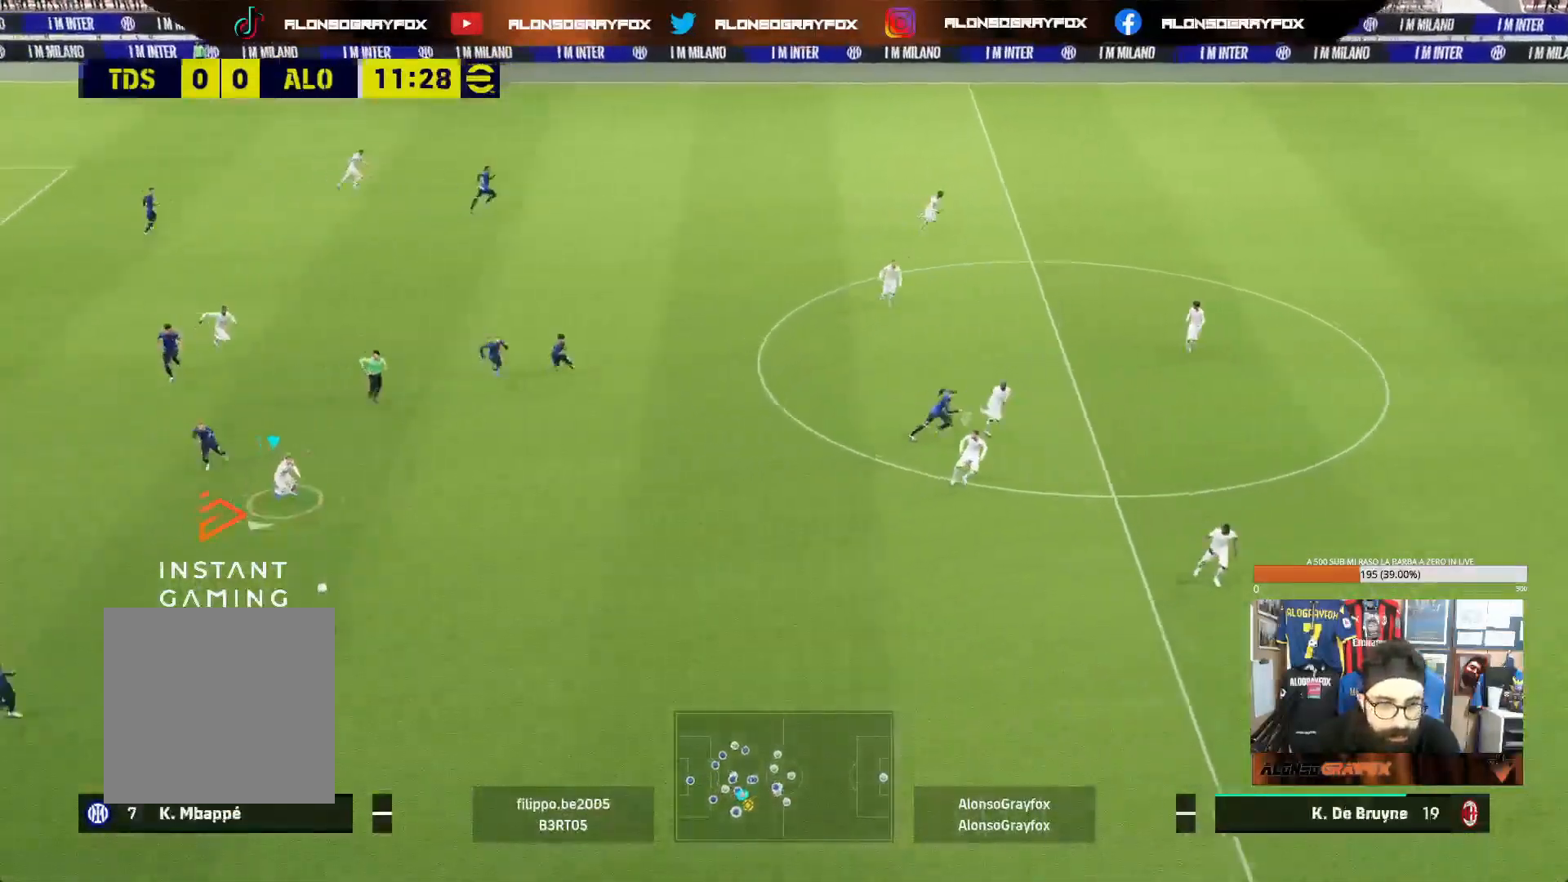
{"buttons": ["R1", "R2"], "left_stick": "down", "right_stick": "center", "events": []}
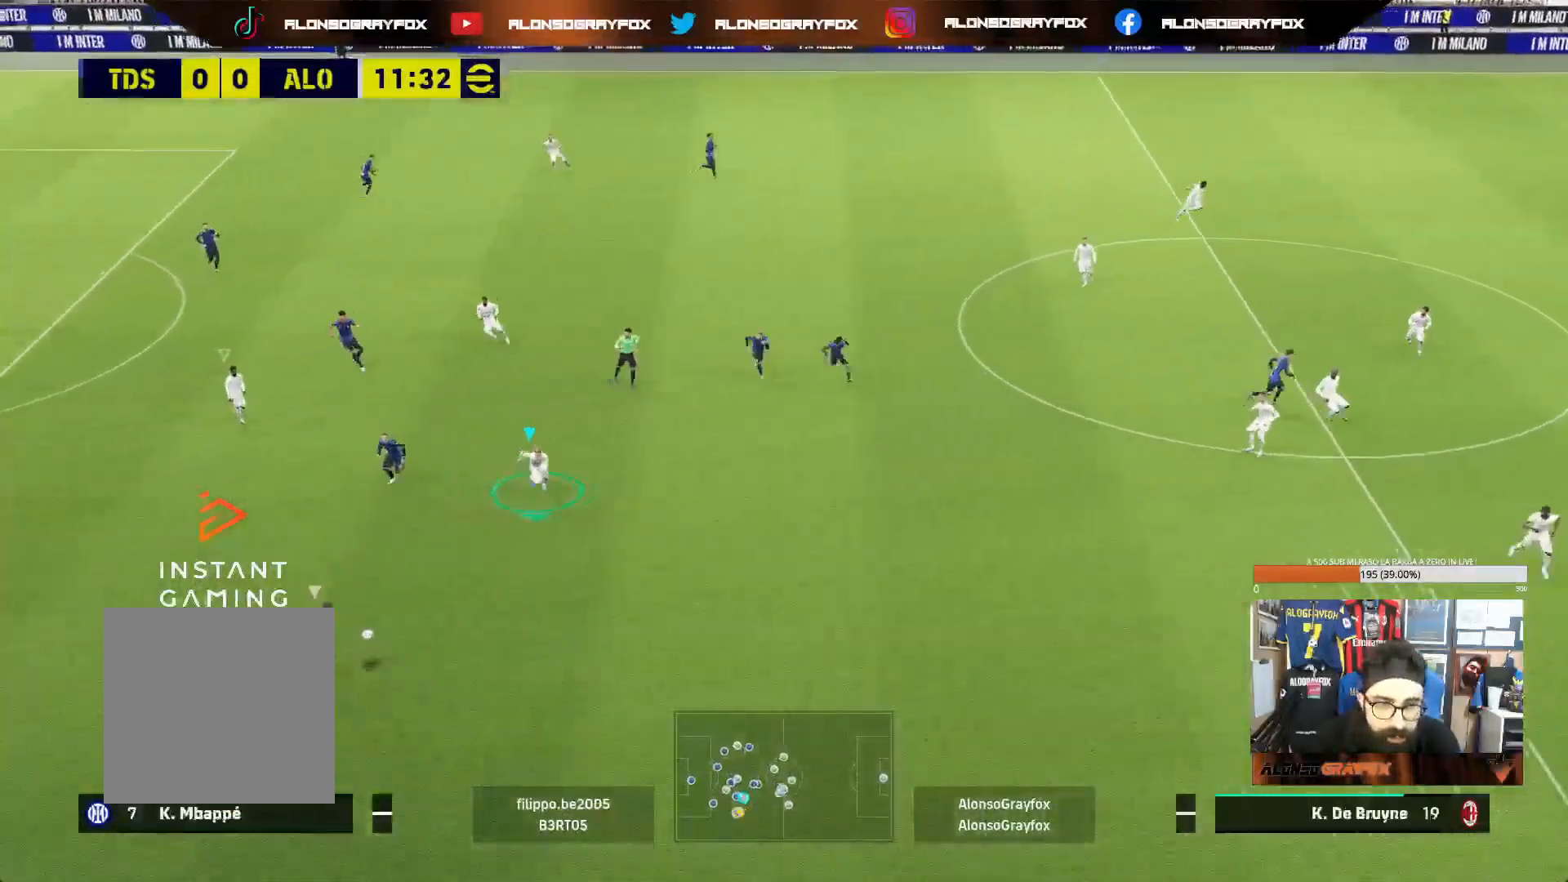
{"buttons": ["L2", "R1", "R2"], "left_stick": "down", "right_stick": "center", "events": [[433, "L2", "down"]]}
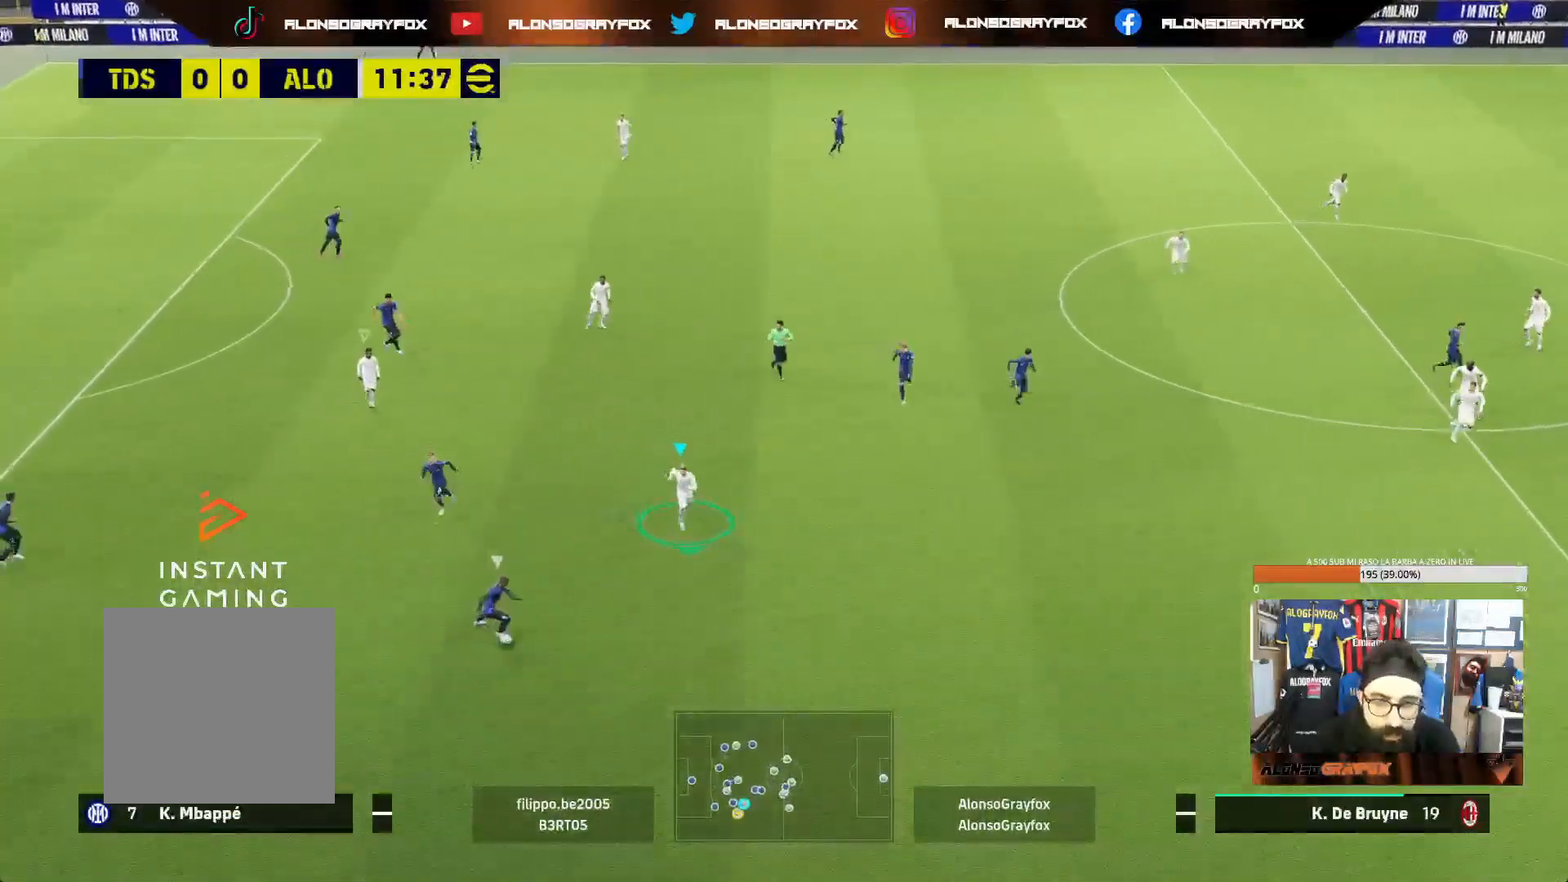
{"buttons": ["L2"], "left_stick": "left", "right_stick": "center", "events": [[100, "R1", "up"], [117, "R2", "up"], [133, "left_stick", "down-left"], [333, "left_stick", "left"]]}
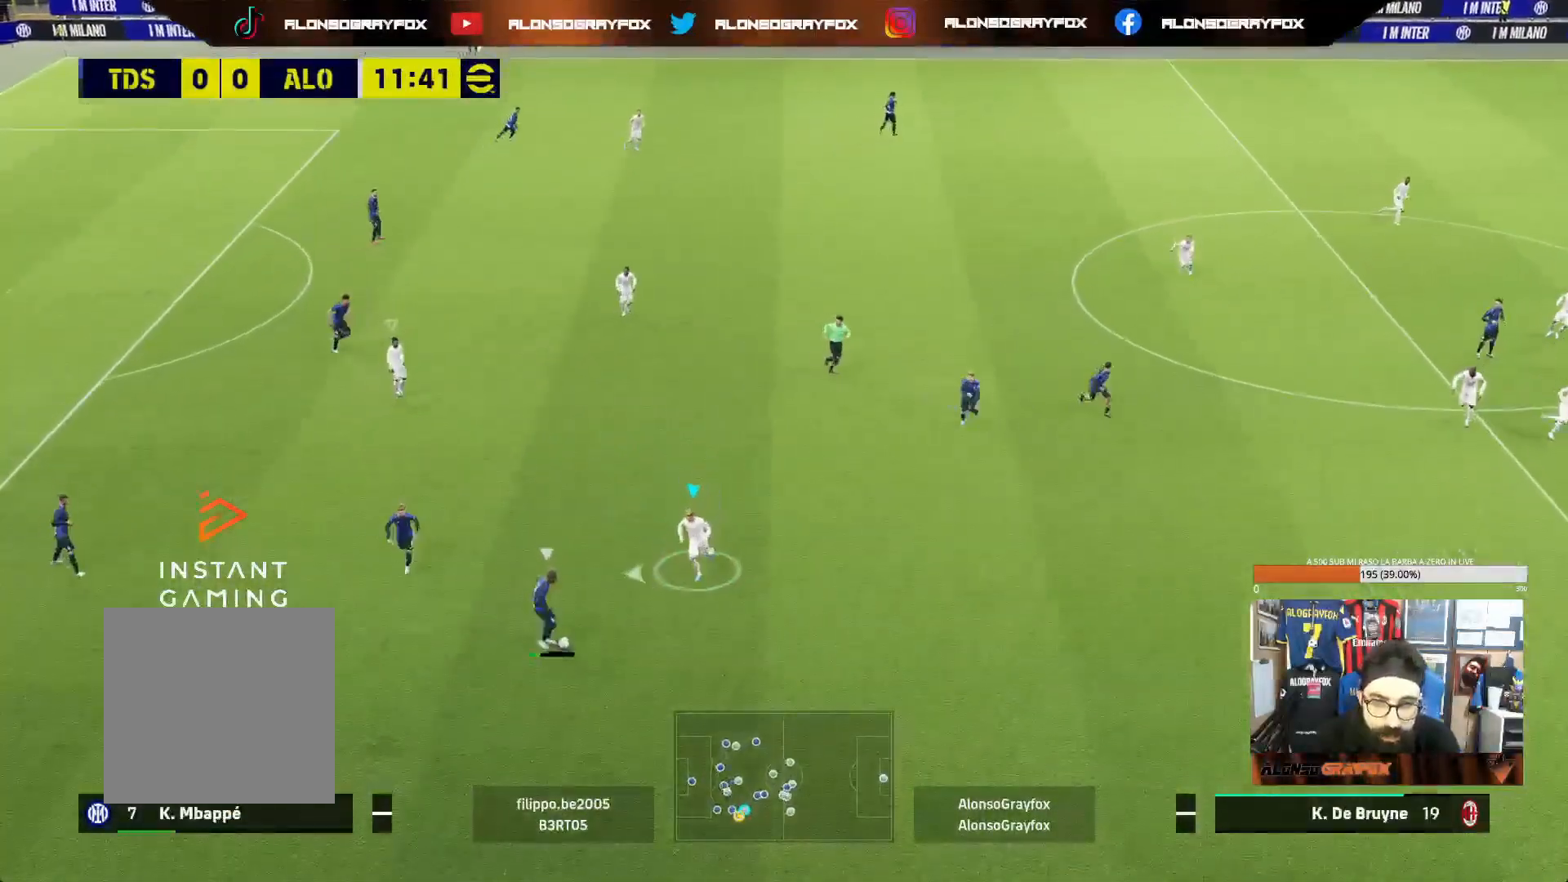
{"buttons": [], "left_stick": "down-left", "right_stick": "center", "events": [[283, "L2", "up"], [333, "L1", "down"], [333, "left_stick", "down-left"], [450, "L1", "up"]]}
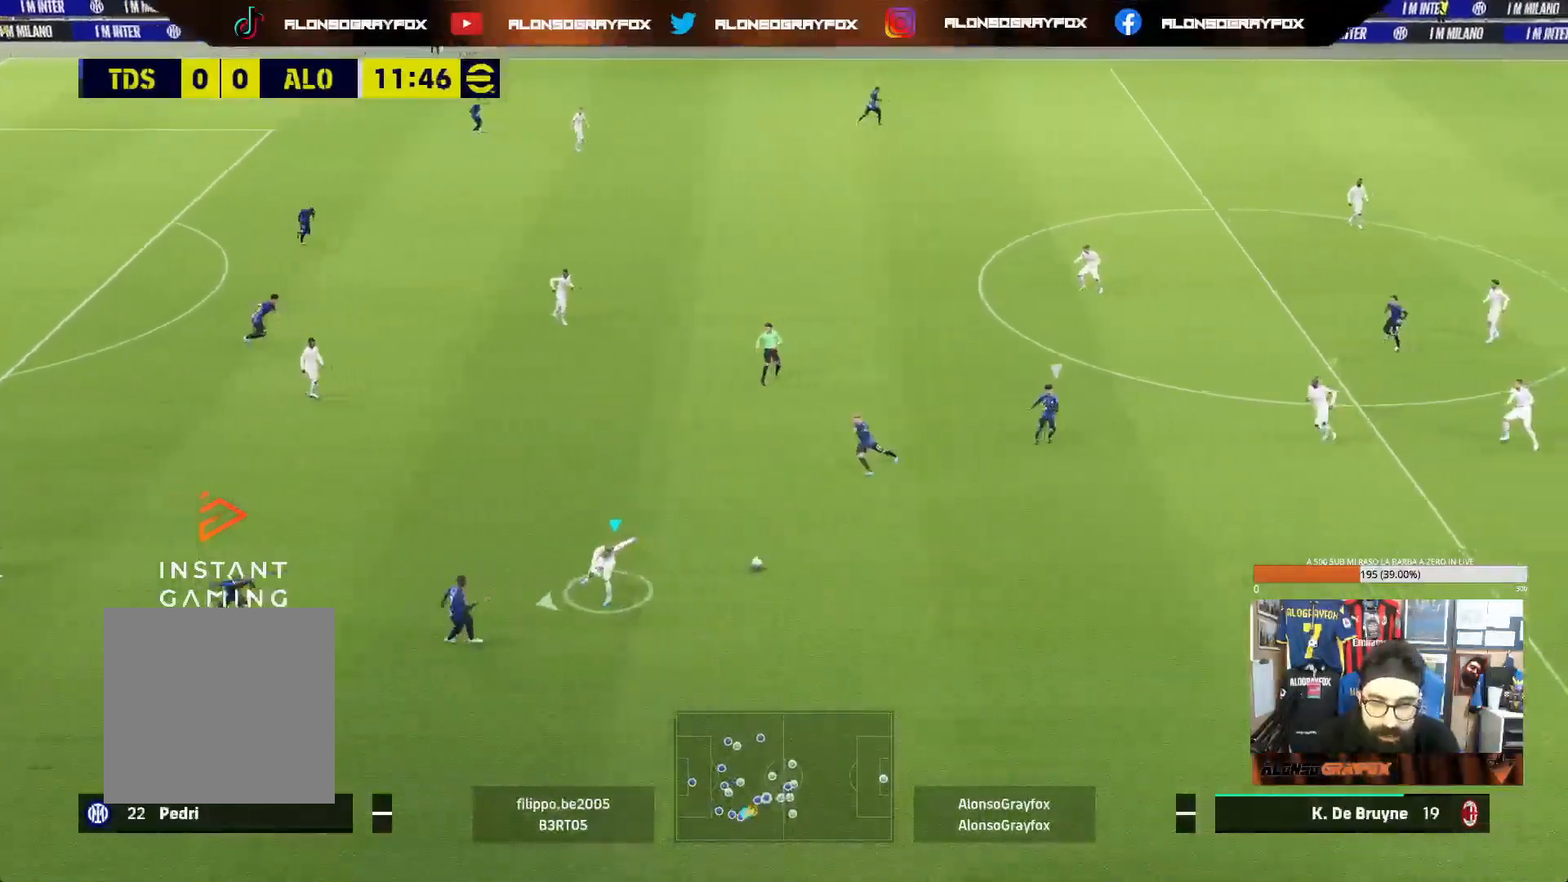
{"buttons": ["R1", "R2"], "left_stick": "down-left", "right_stick": "center", "events": [[200, "R1", "down"], [217, "R2", "down"]]}
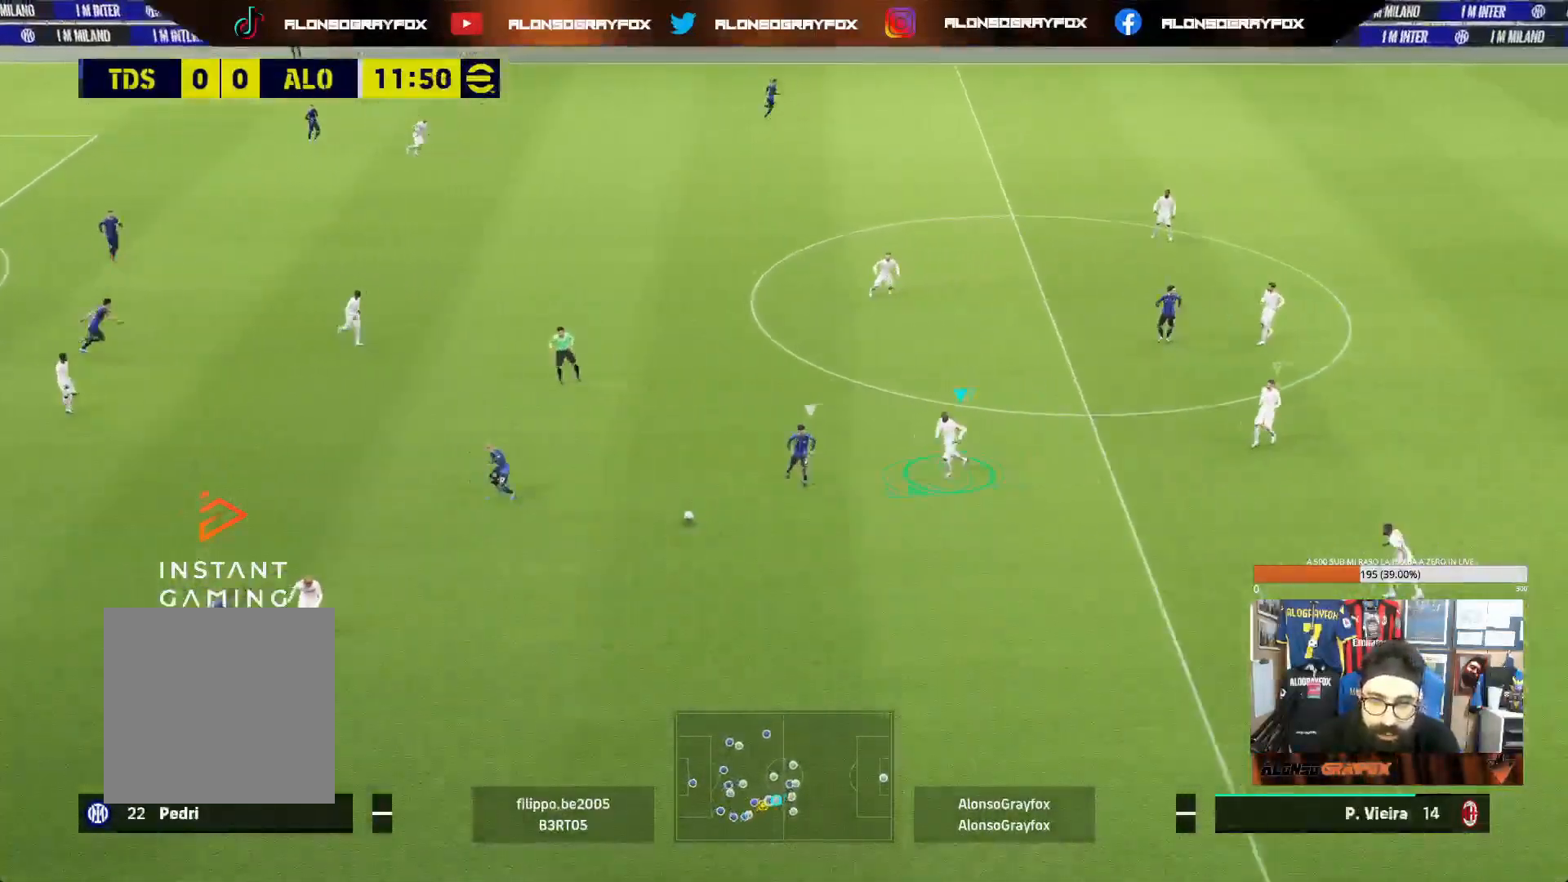
{"buttons": ["L2"], "left_stick": "up-left", "right_stick": "center", "events": [[100, "L2", "down"], [167, "left_stick", "left"], [200, "R2", "up"], [217, "R1", "up"], [300, "left_stick", "up-left"]]}
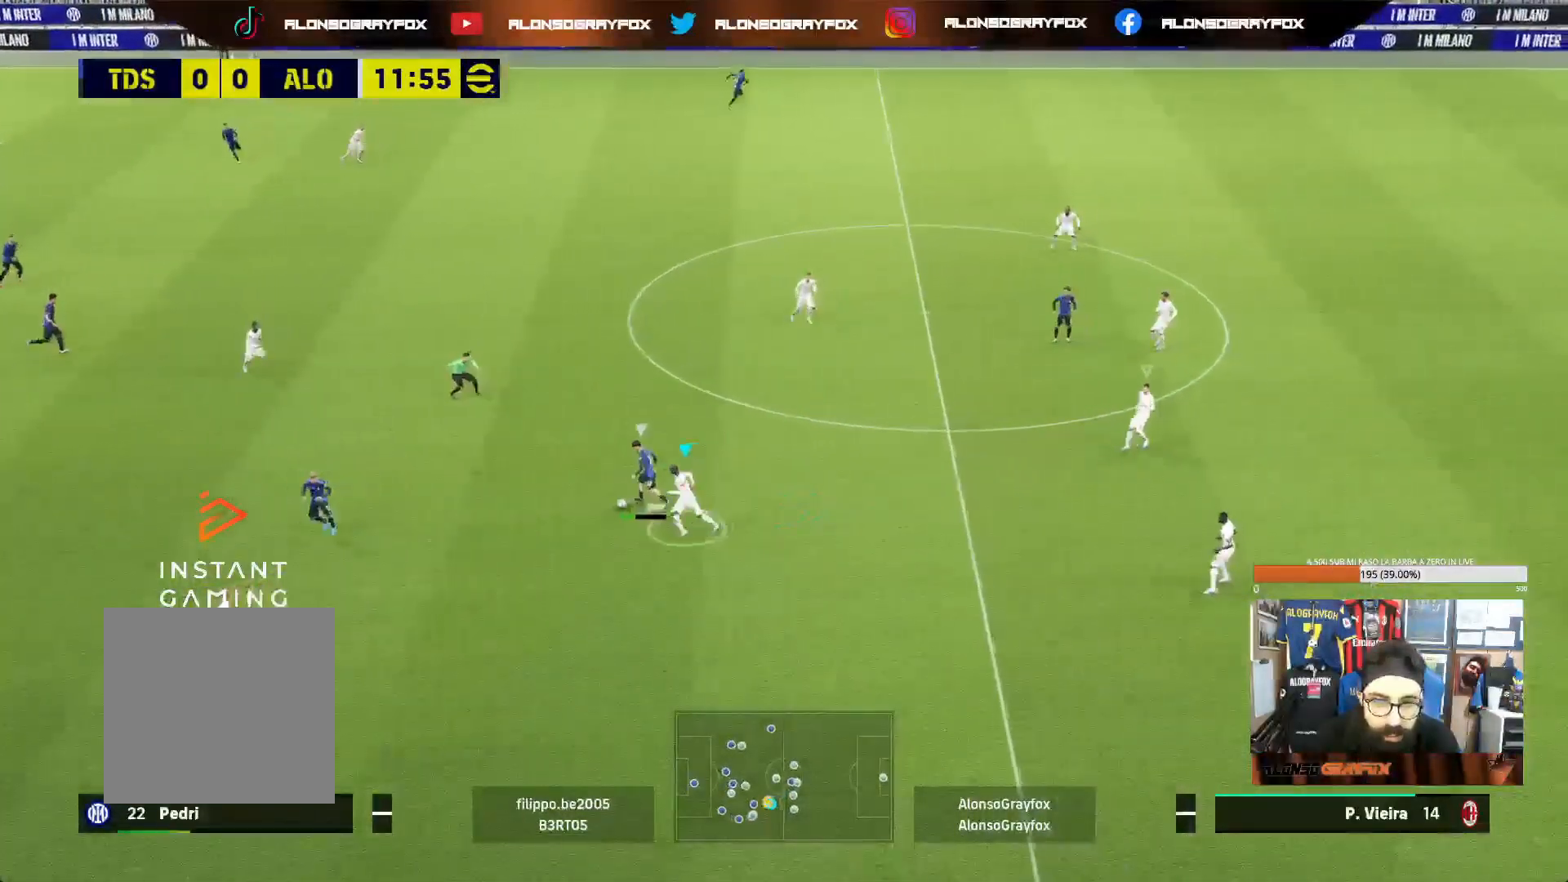
{"buttons": ["L2"], "left_stick": "up-left", "right_stick": "center", "events": [[100, "right_stick", "up-right"], [200, "right_stick", "center"]]}
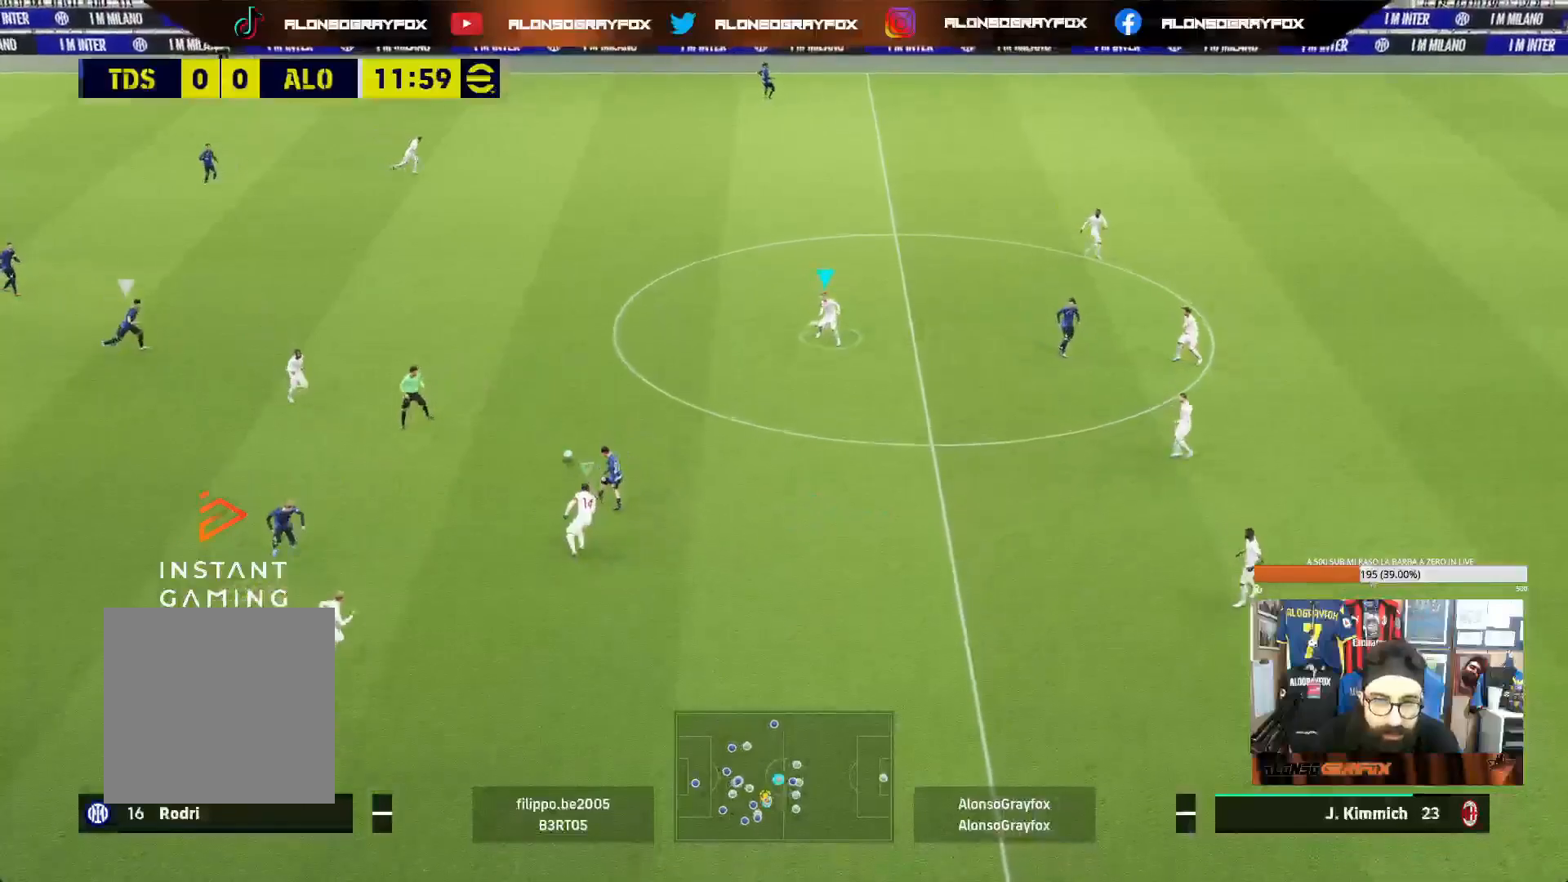
{"buttons": [], "left_stick": "up", "right_stick": "center", "events": [[83, "L2", "up"], [167, "left_stick", "up"]]}
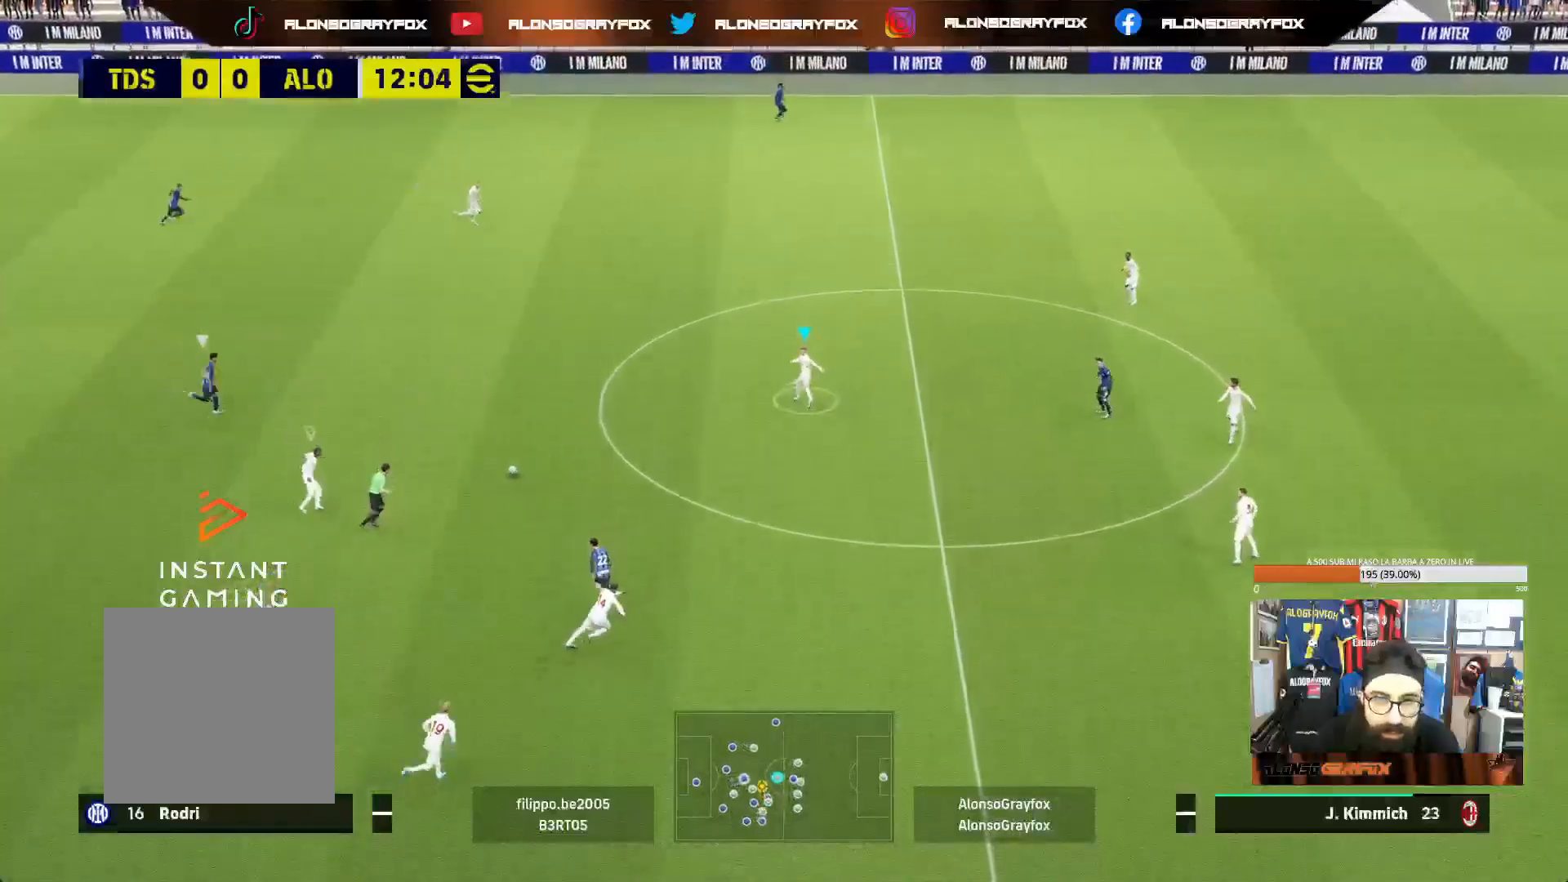
{"buttons": ["R1", "R2"], "left_stick": "up", "right_stick": "center", "events": [[33, "R1", "down"], [33, "R2", "down"], [233, "right_stick", "up"], [333, "right_stick", "center"]]}
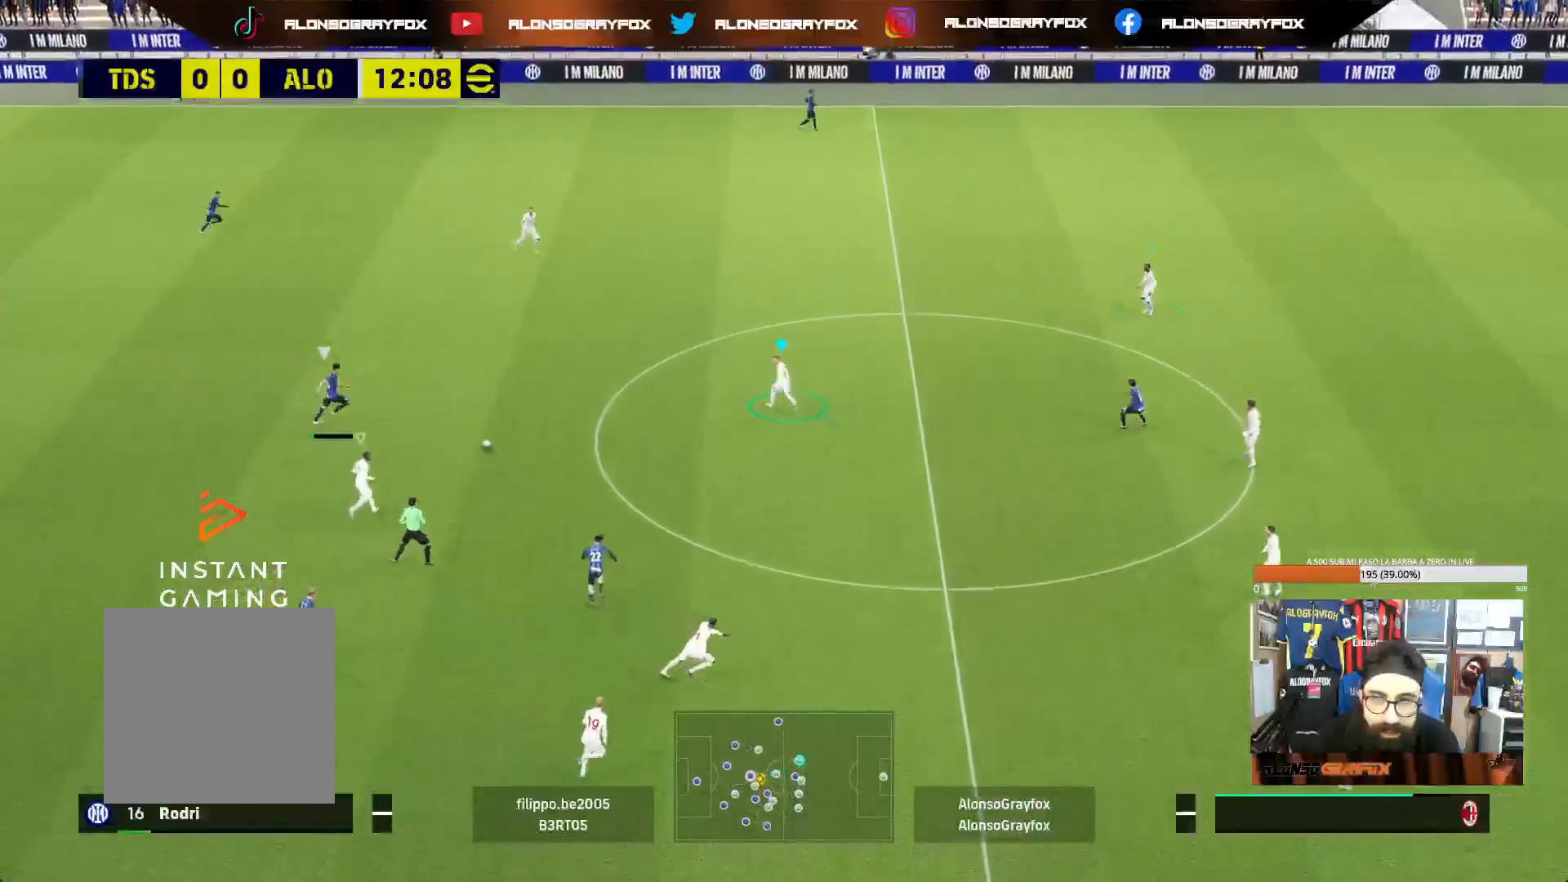
{"buttons": ["R1", "R2"], "left_stick": "up", "right_stick": "center", "events": []}
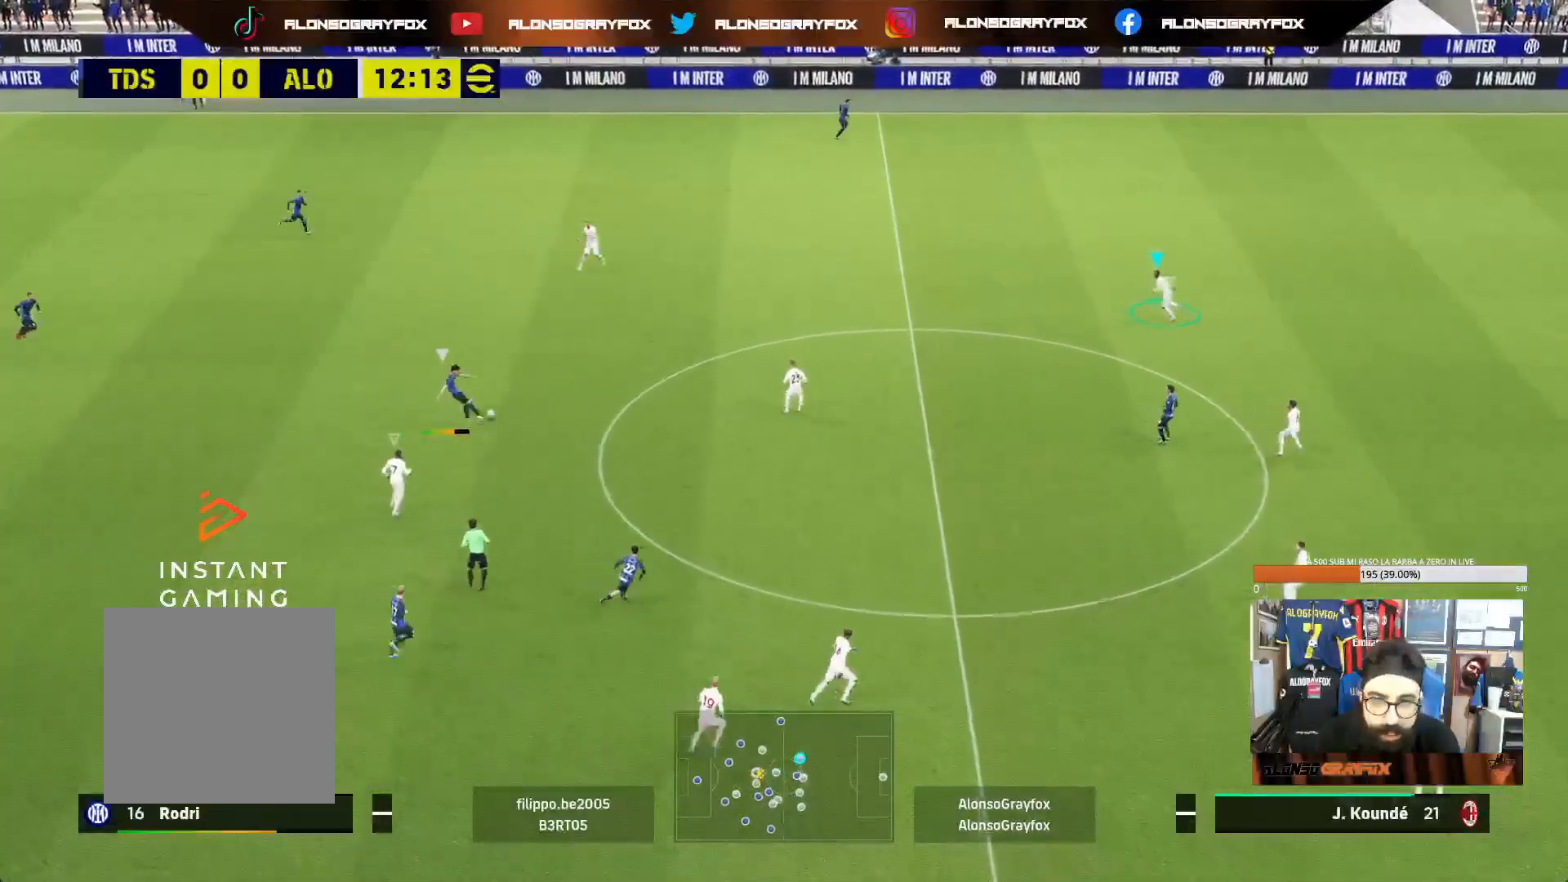
{"buttons": ["R1", "R2"], "left_stick": "up", "right_stick": "center", "events": []}
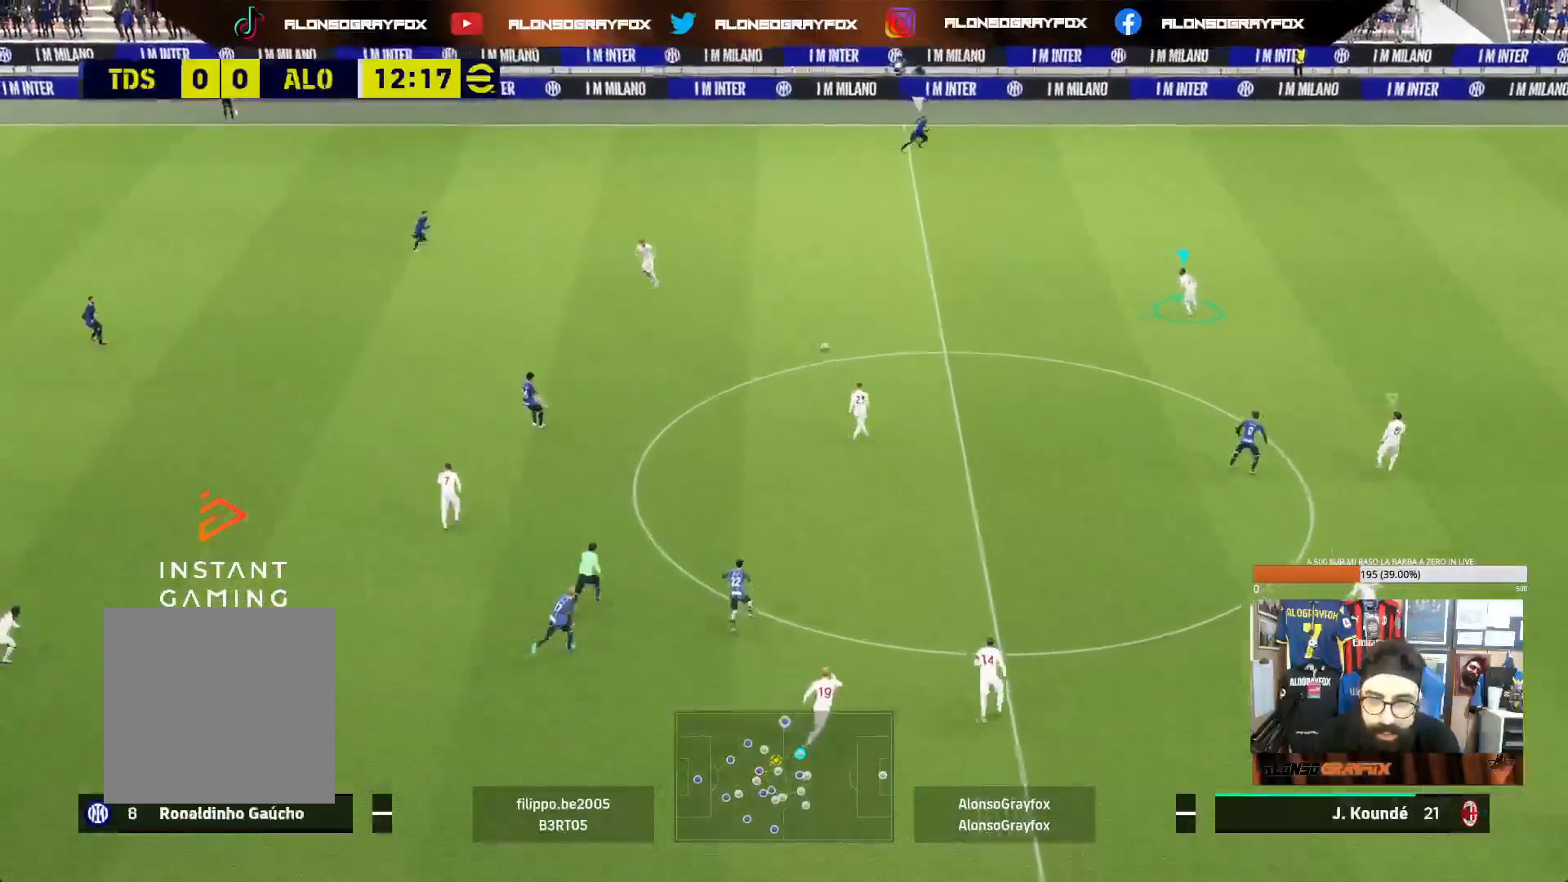
{"buttons": [], "left_stick": "up-left", "right_stick": "center", "events": [[17, "left_stick", "up-left"], [117, "R1", "up"], [233, "R2", "up"]]}
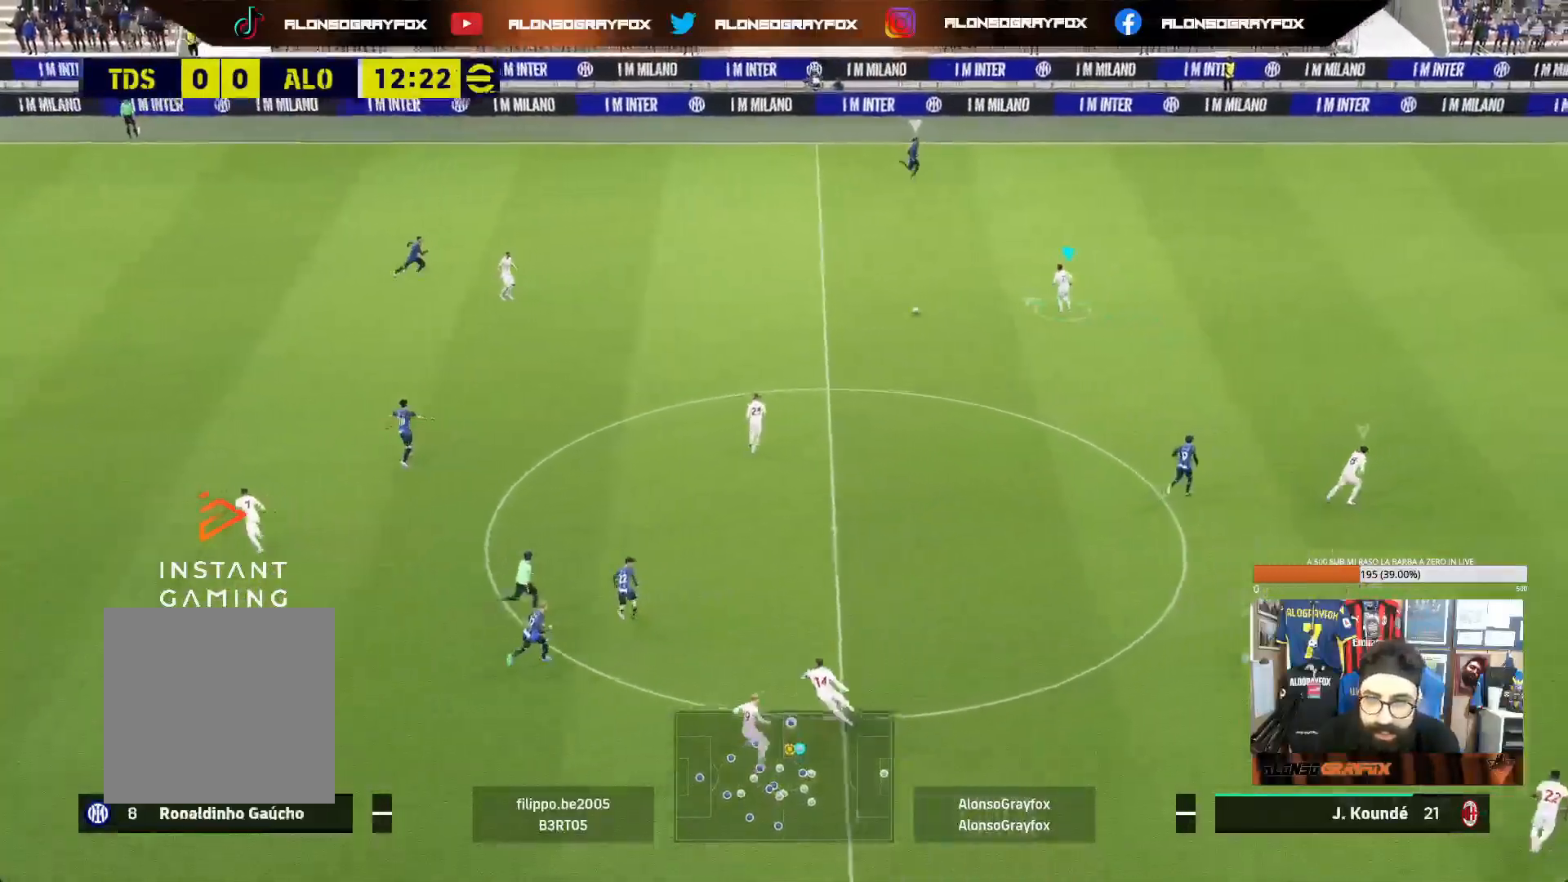
{"buttons": [], "left_stick": "up-right", "right_stick": "center", "events": [[400, "L1", "down"], [417, "left_stick", "up-right"], [467, "L1", "up"]]}
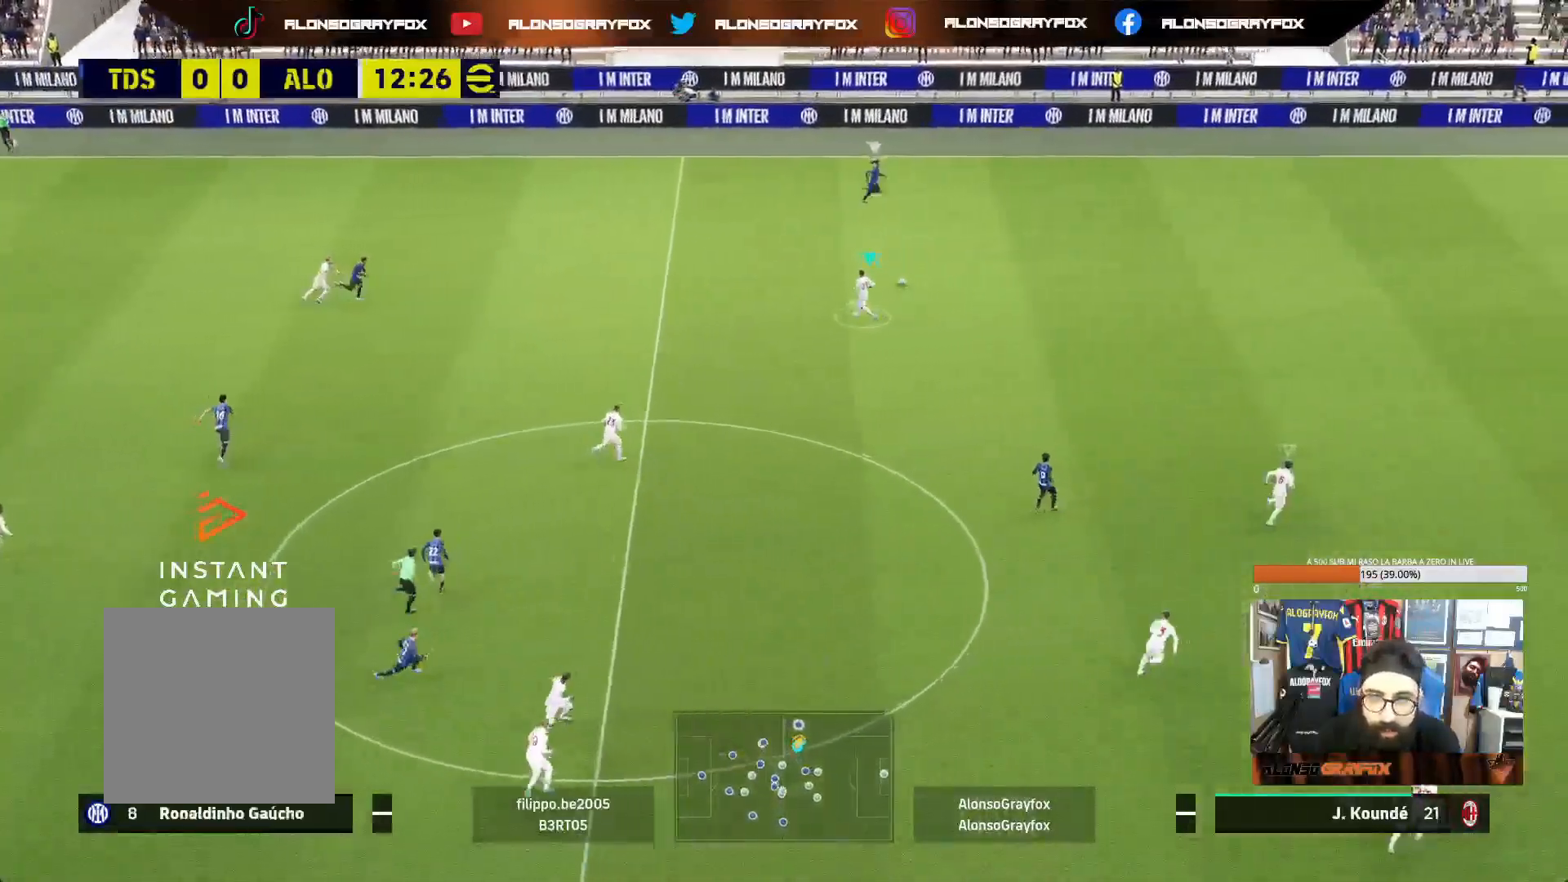
{"buttons": ["R1", "R2"], "left_stick": "up-right", "right_stick": "center", "events": [[500, "R1", "down"], [500, "R2", "down"]]}
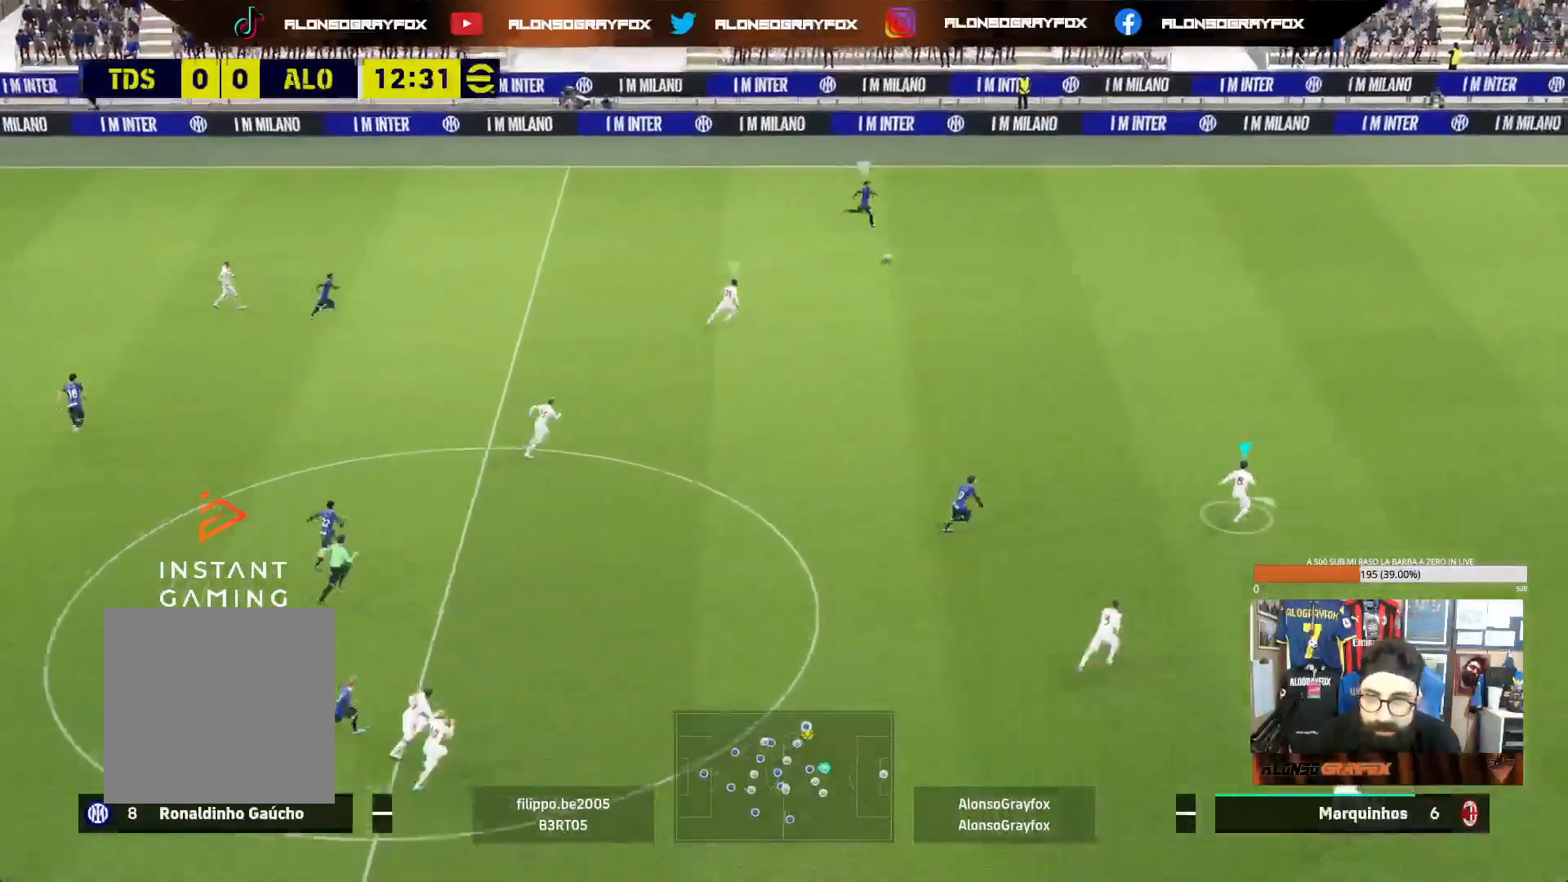
{"buttons": ["R1", "R2"], "left_stick": "up-right", "right_stick": "center", "events": []}
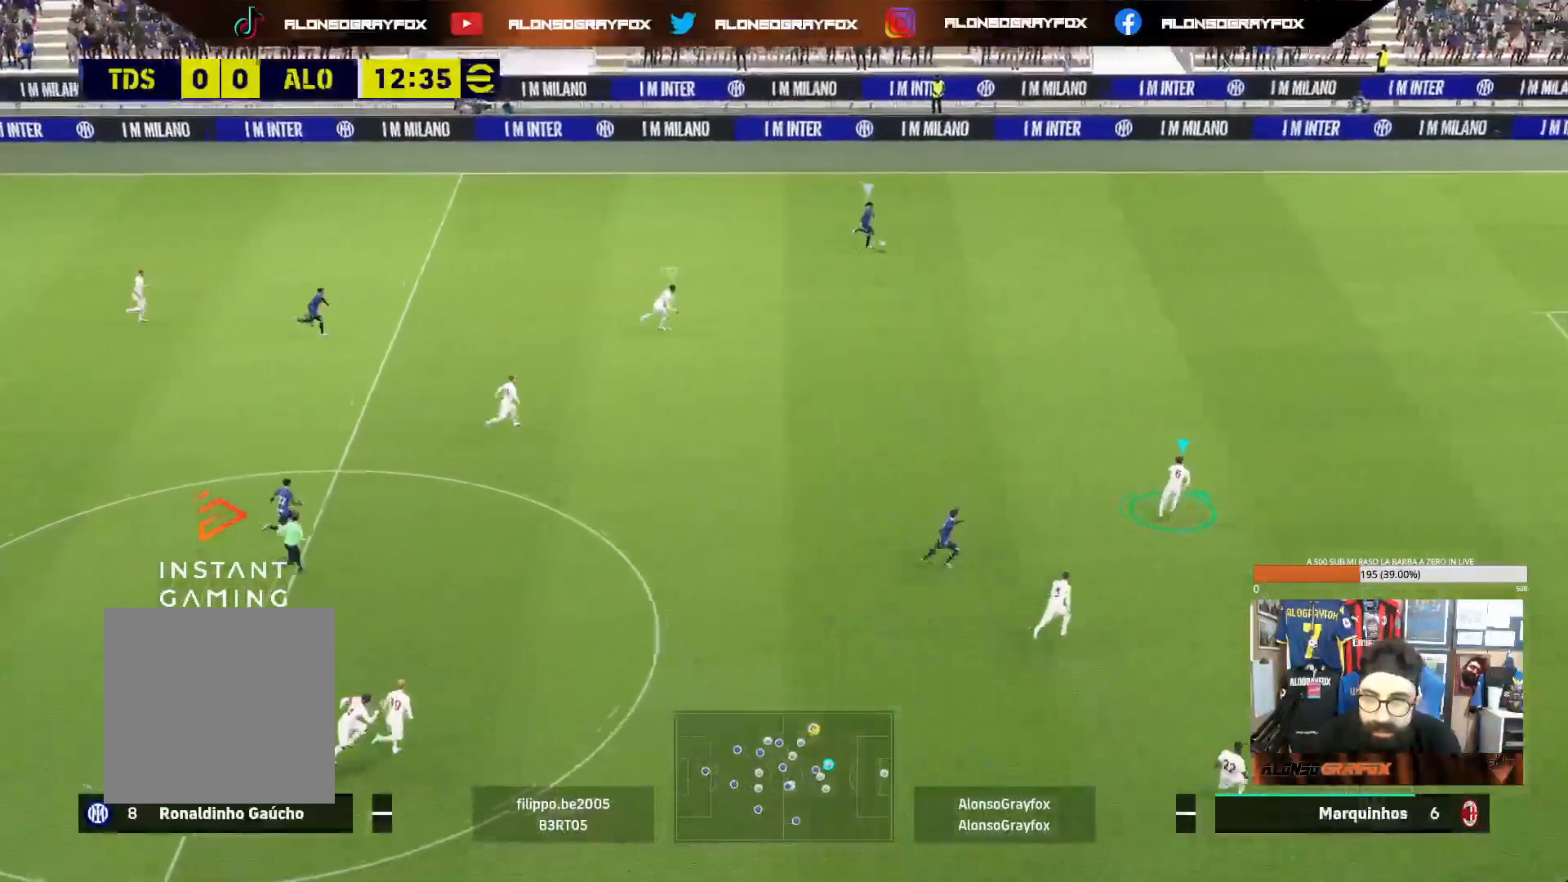
{"buttons": ["R1", "R2"], "left_stick": "up-right", "right_stick": "center", "events": []}
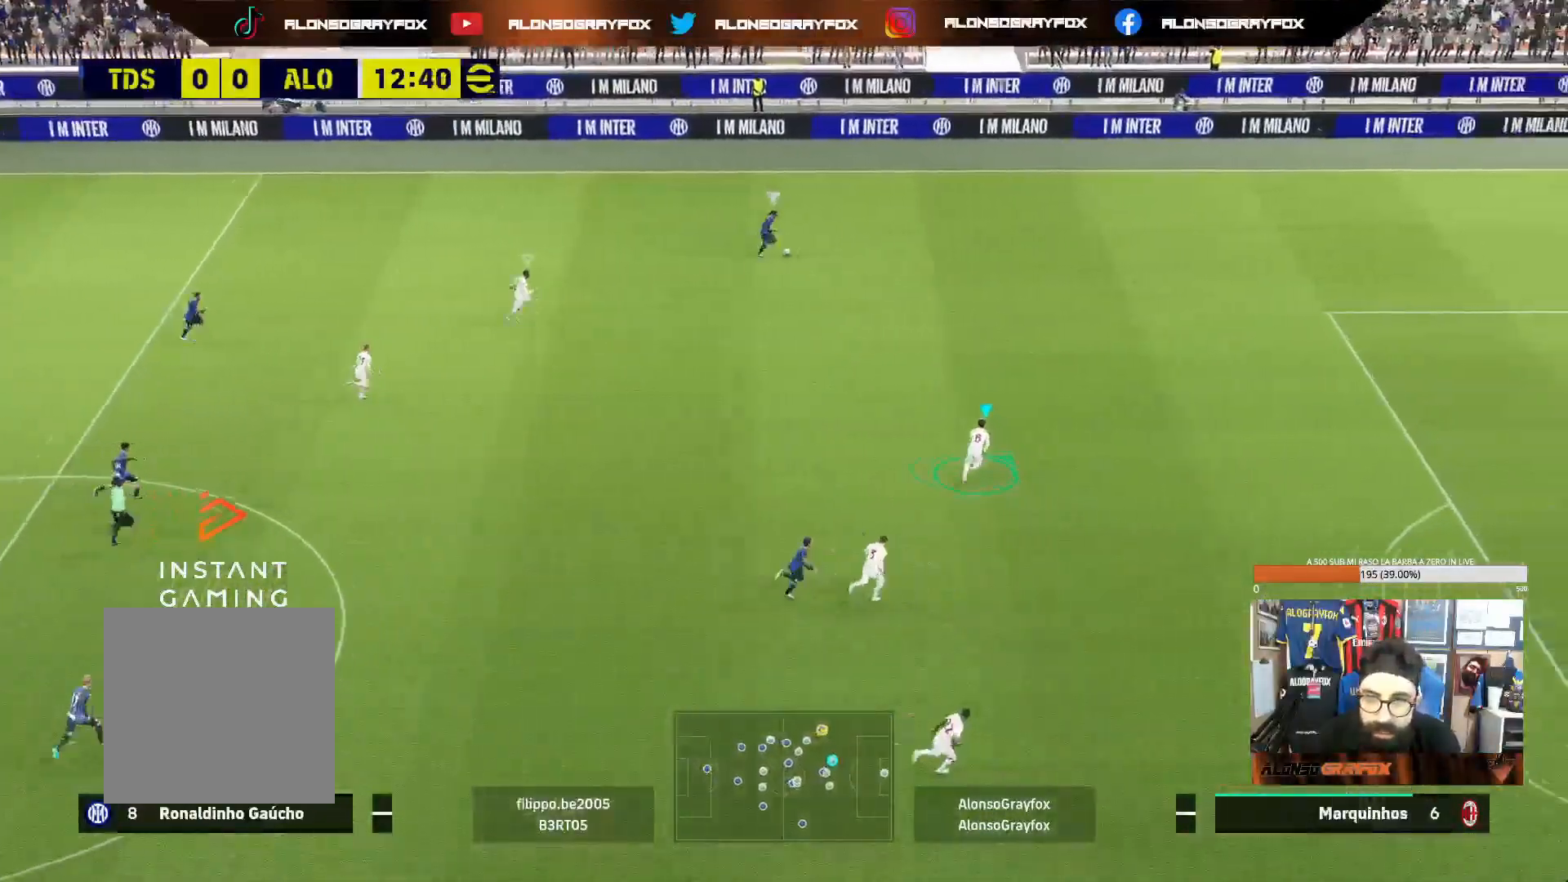
{"buttons": ["R1", "R2"], "left_stick": "up-right", "right_stick": "center", "events": []}
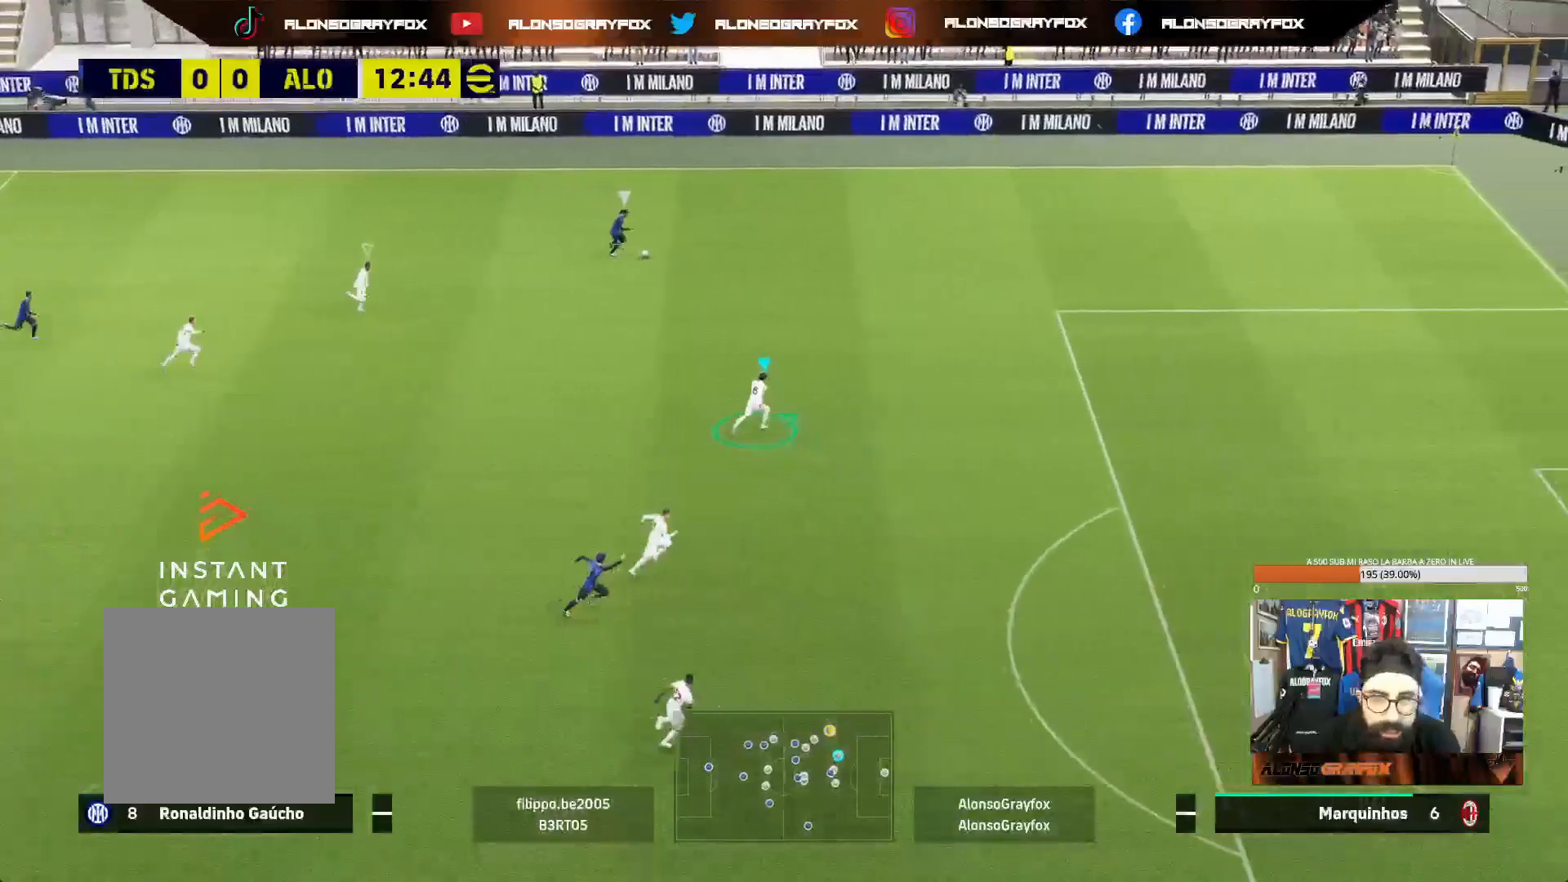
{"buttons": ["R1", "R2"], "left_stick": "up-right", "right_stick": "center", "events": []}
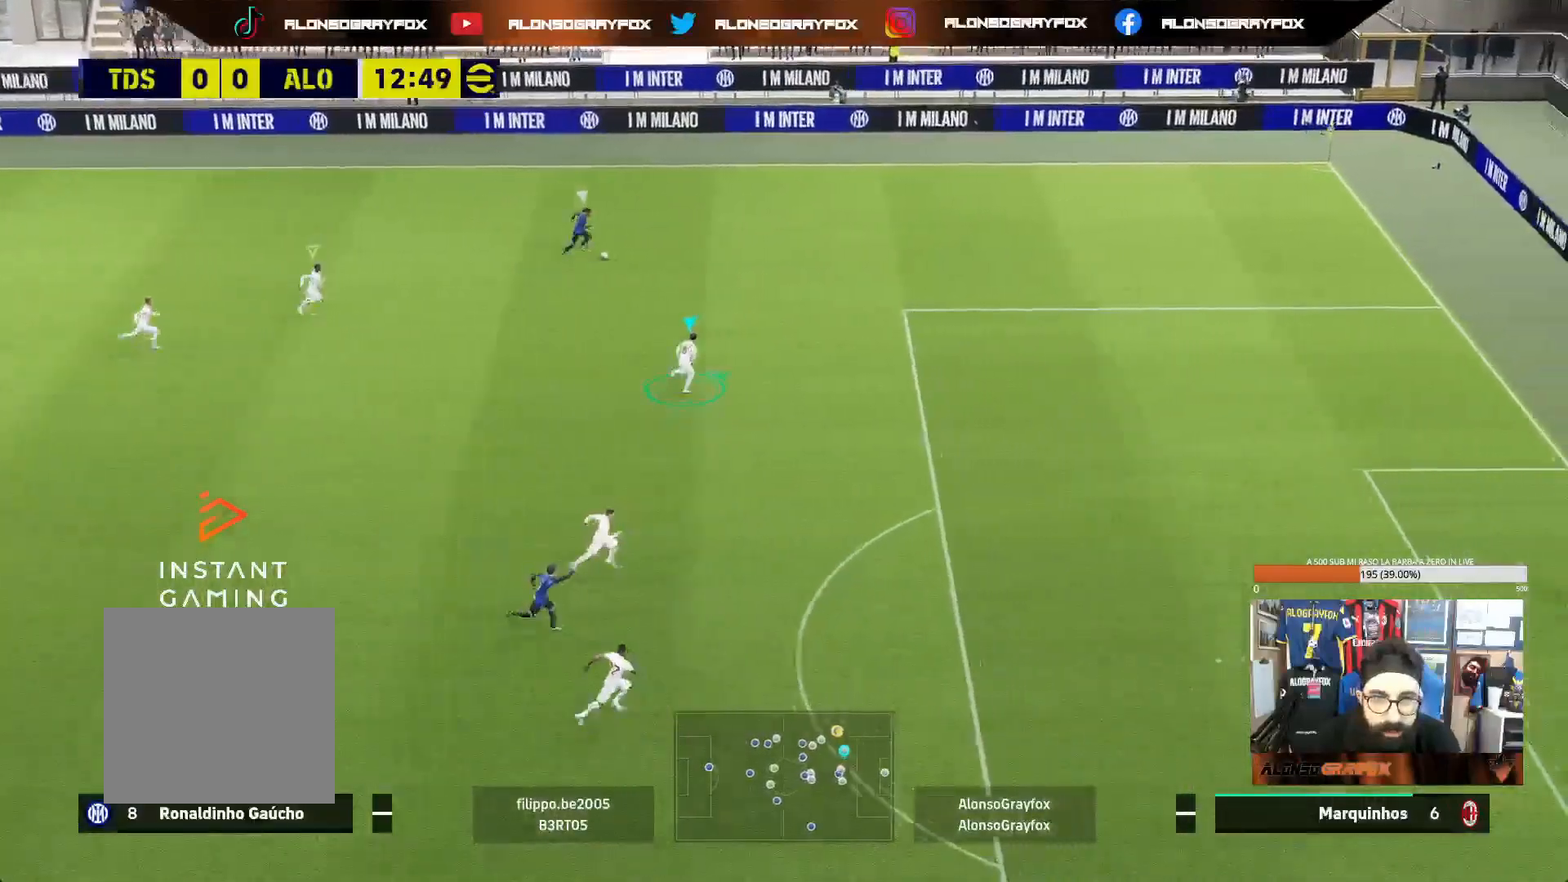
{"buttons": ["L2"], "left_stick": "up", "right_stick": "center", "events": [[350, "L2", "down"], [400, "left_stick", "up"], [467, "R1", "up"], [467, "R2", "up"]]}
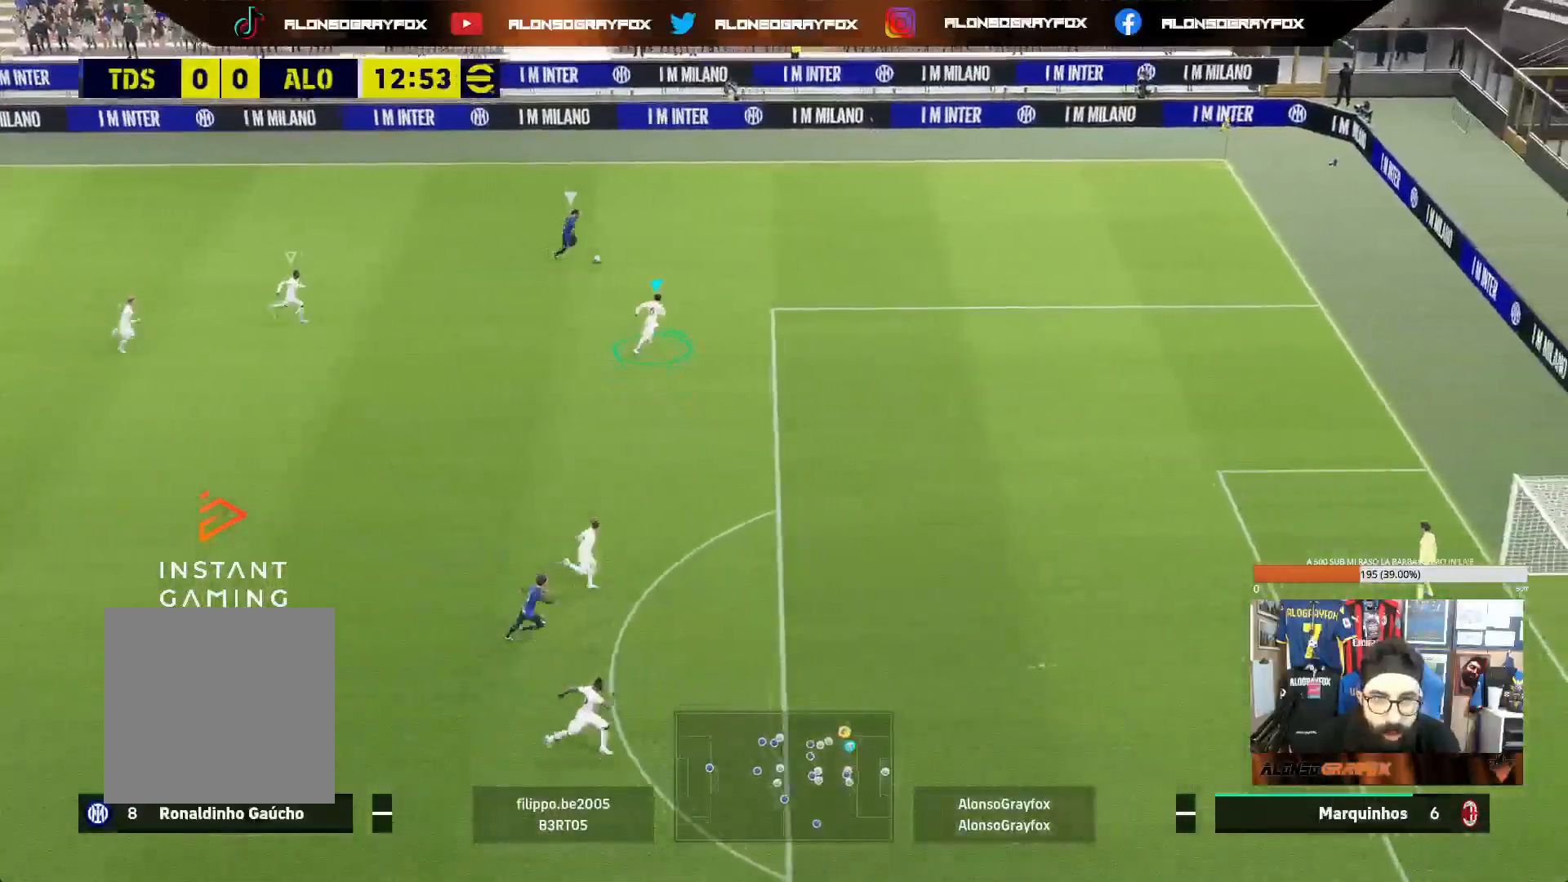
{"buttons": ["L2"], "left_stick": "right", "right_stick": "center", "events": [[383, "left_stick", "up-right"], [500, "left_stick", "right"]]}
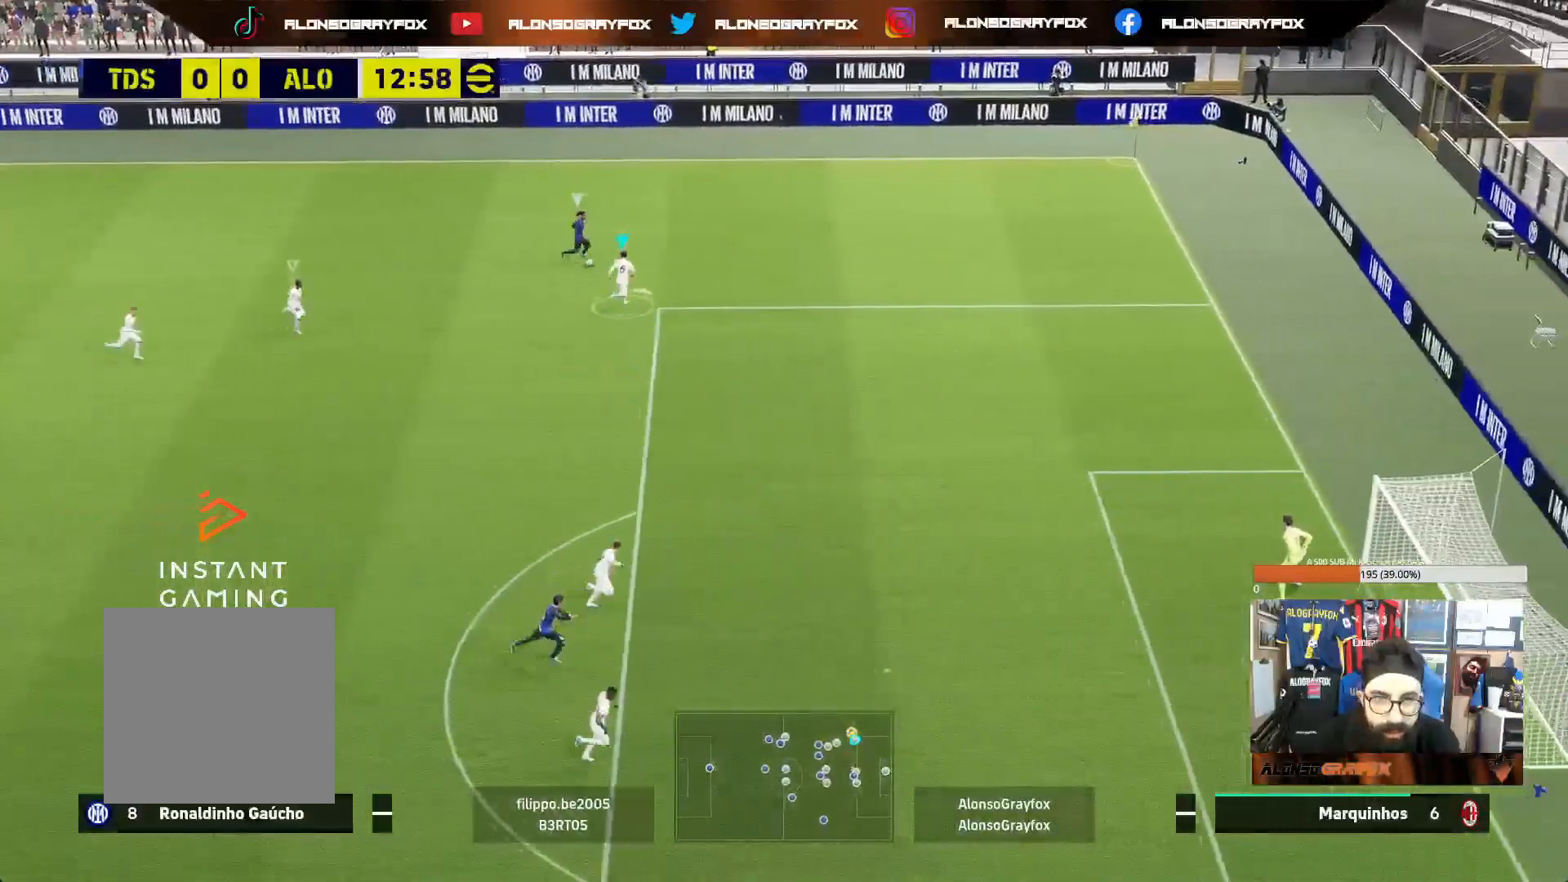
{"buttons": ["L2"], "left_stick": "down-right", "right_stick": "center", "events": [[200, "left_stick", "down-right"]]}
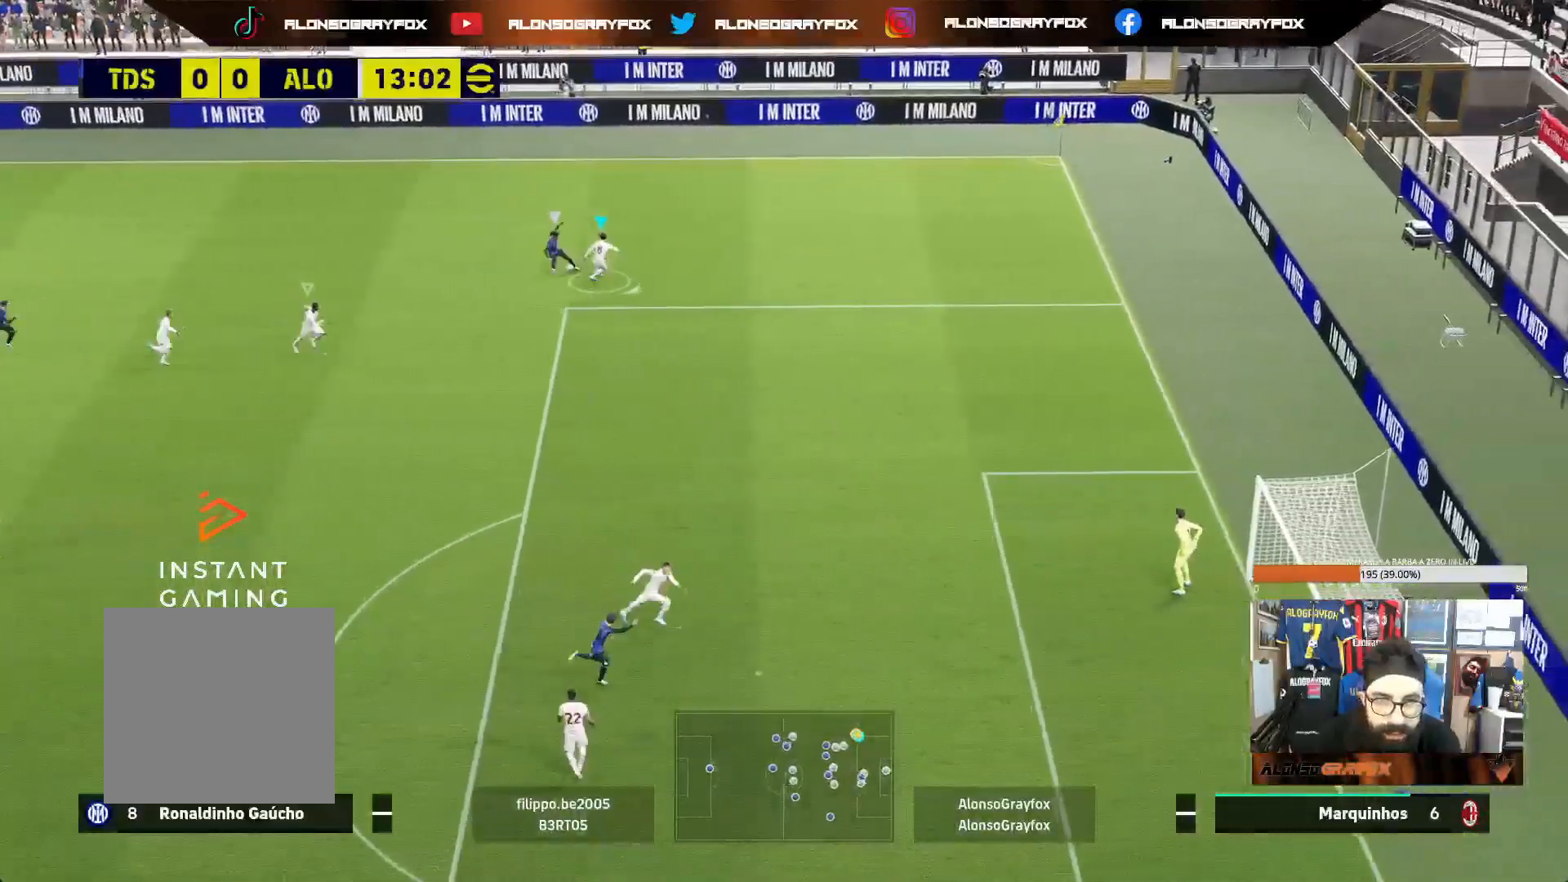
{"buttons": ["L2"], "left_stick": "up-right", "right_stick": "center", "events": [[233, "right_stick", "down-left"], [283, "left_stick", "right"], [317, "right_stick", "center"], [433, "L2", "up"], [500, "L2", "down"], [500, "left_stick", "up-right"]]}
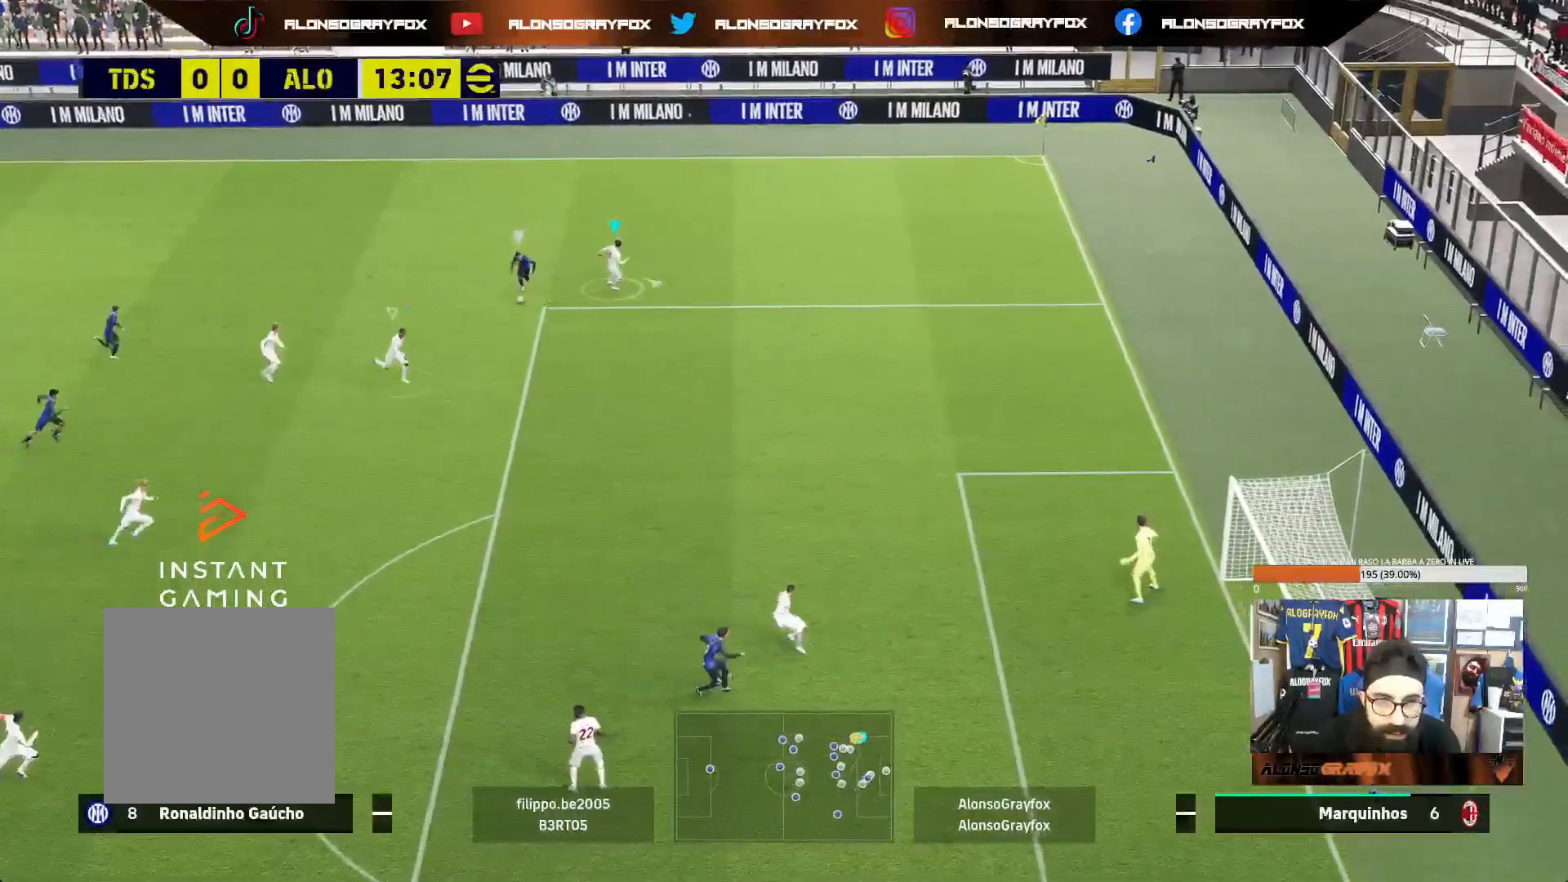
{"buttons": ["L2"], "left_stick": "up-left", "right_stick": "center", "events": [[350, "left_stick", "up"], [417, "L2", "up"], [450, "left_stick", "up-left"], [500, "L2", "down"]]}
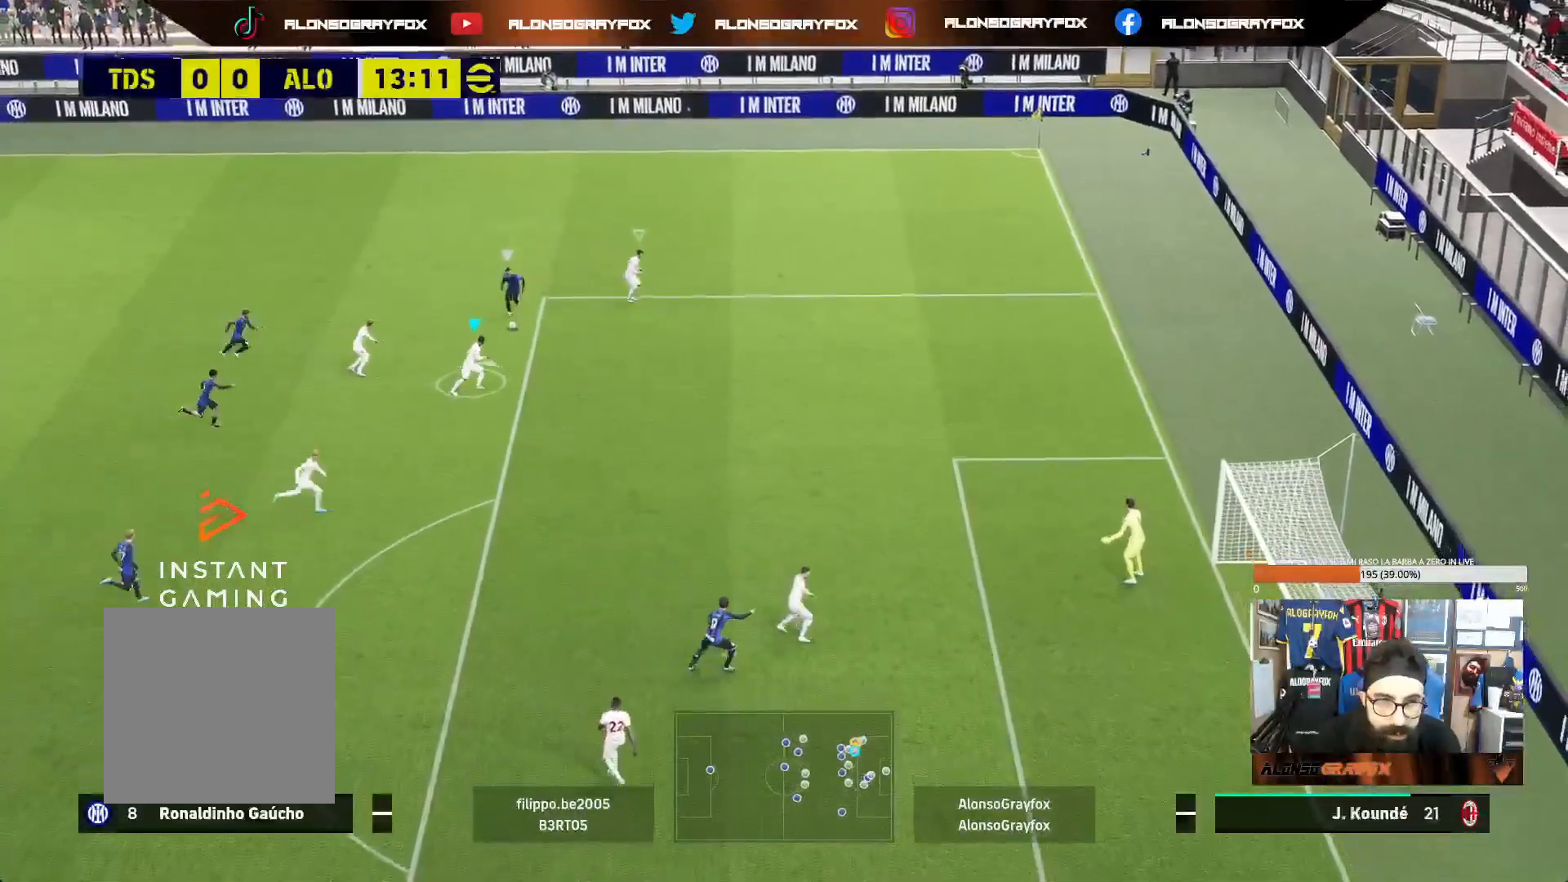
{"buttons": ["L2"], "left_stick": "up-left", "right_stick": "center", "events": []}
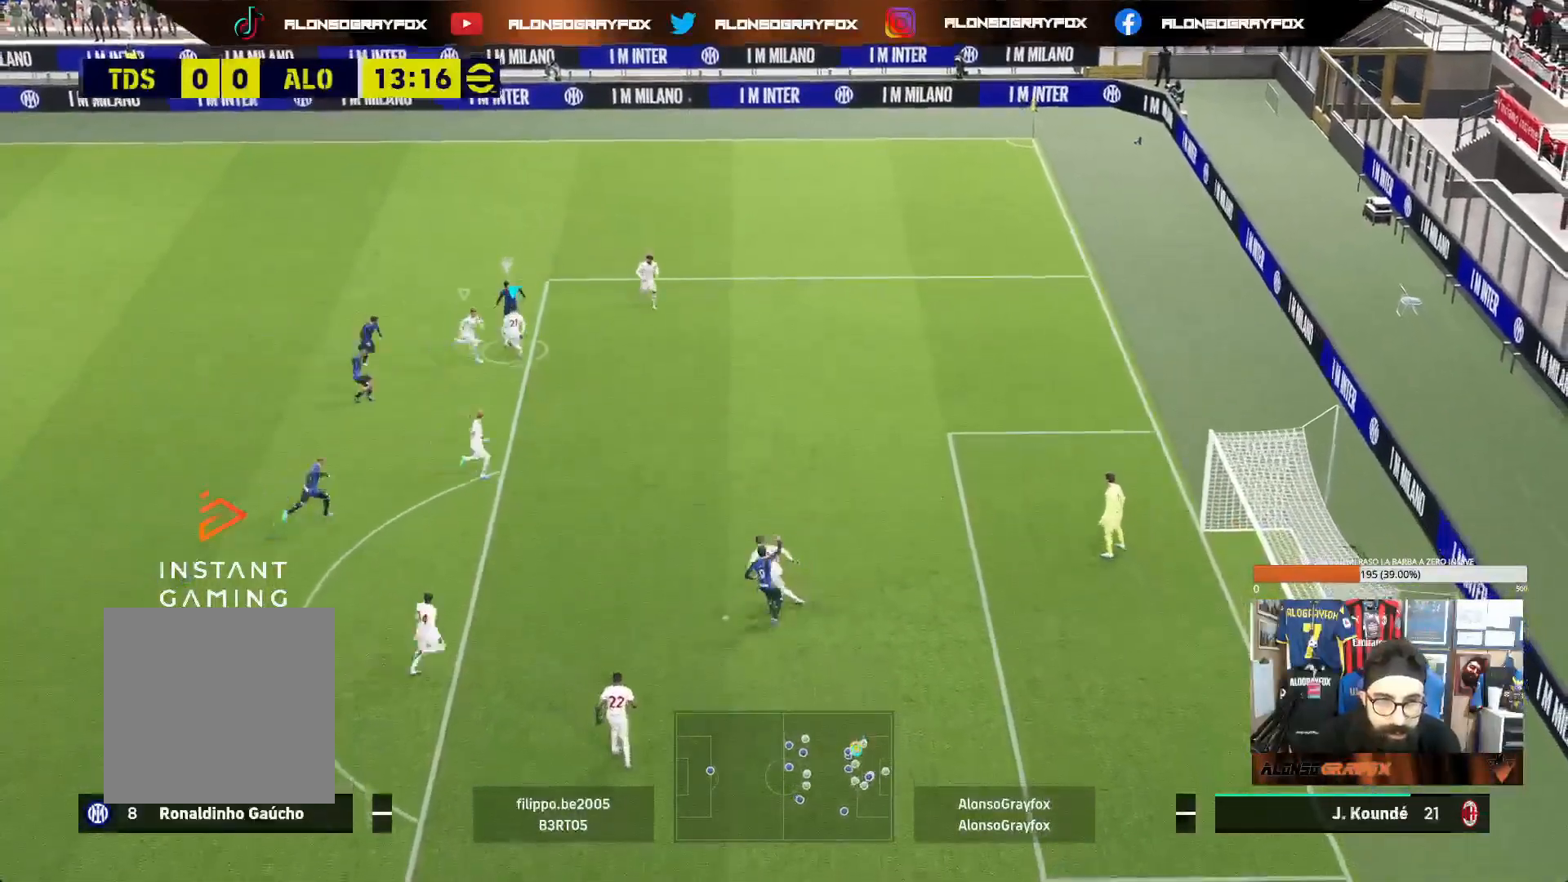
{"buttons": [], "left_stick": "up-left", "right_stick": "center", "events": [[300, "L2", "up"]]}
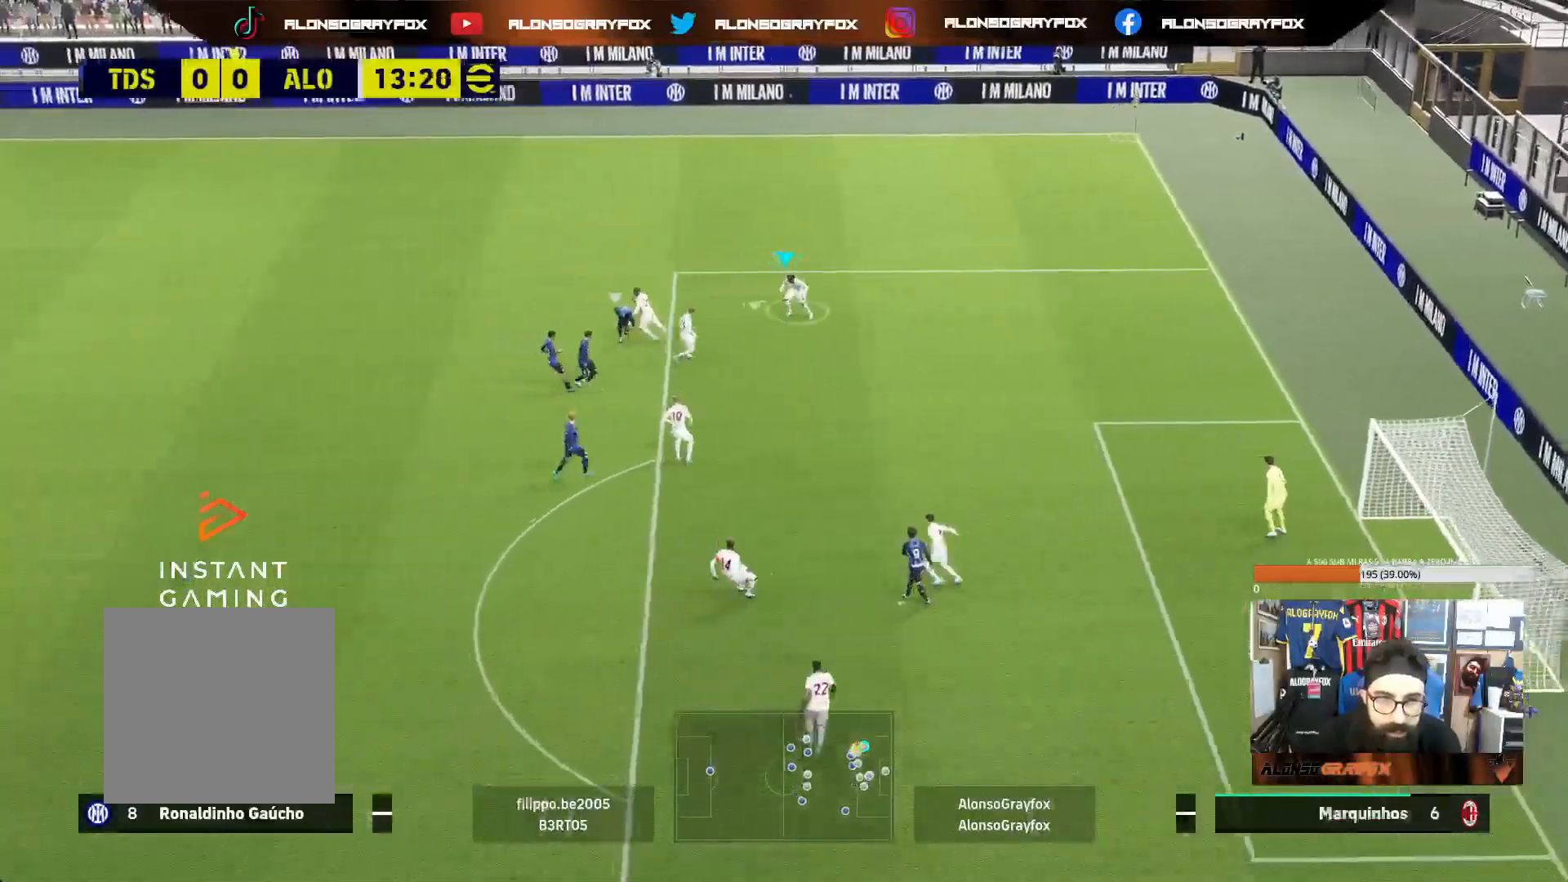
{"buttons": [], "left_stick": "up-left", "right_stick": "center", "events": []}
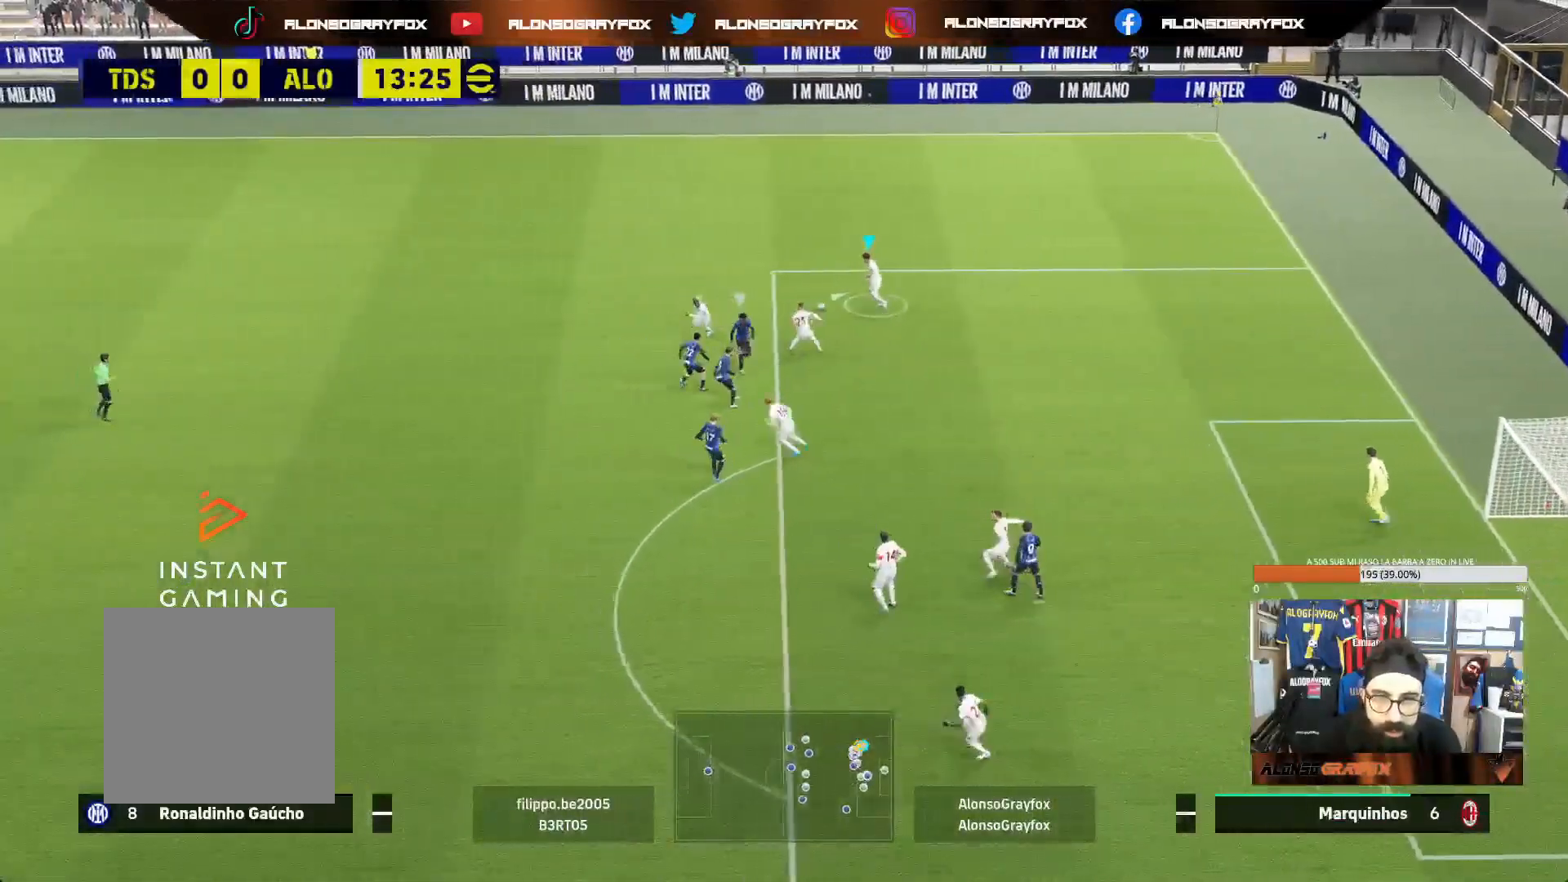
{"buttons": ["CROSS"], "left_stick": "left", "right_stick": "center", "events": [[383, "CROSS", "down"], [417, "left_stick", "left"]]}
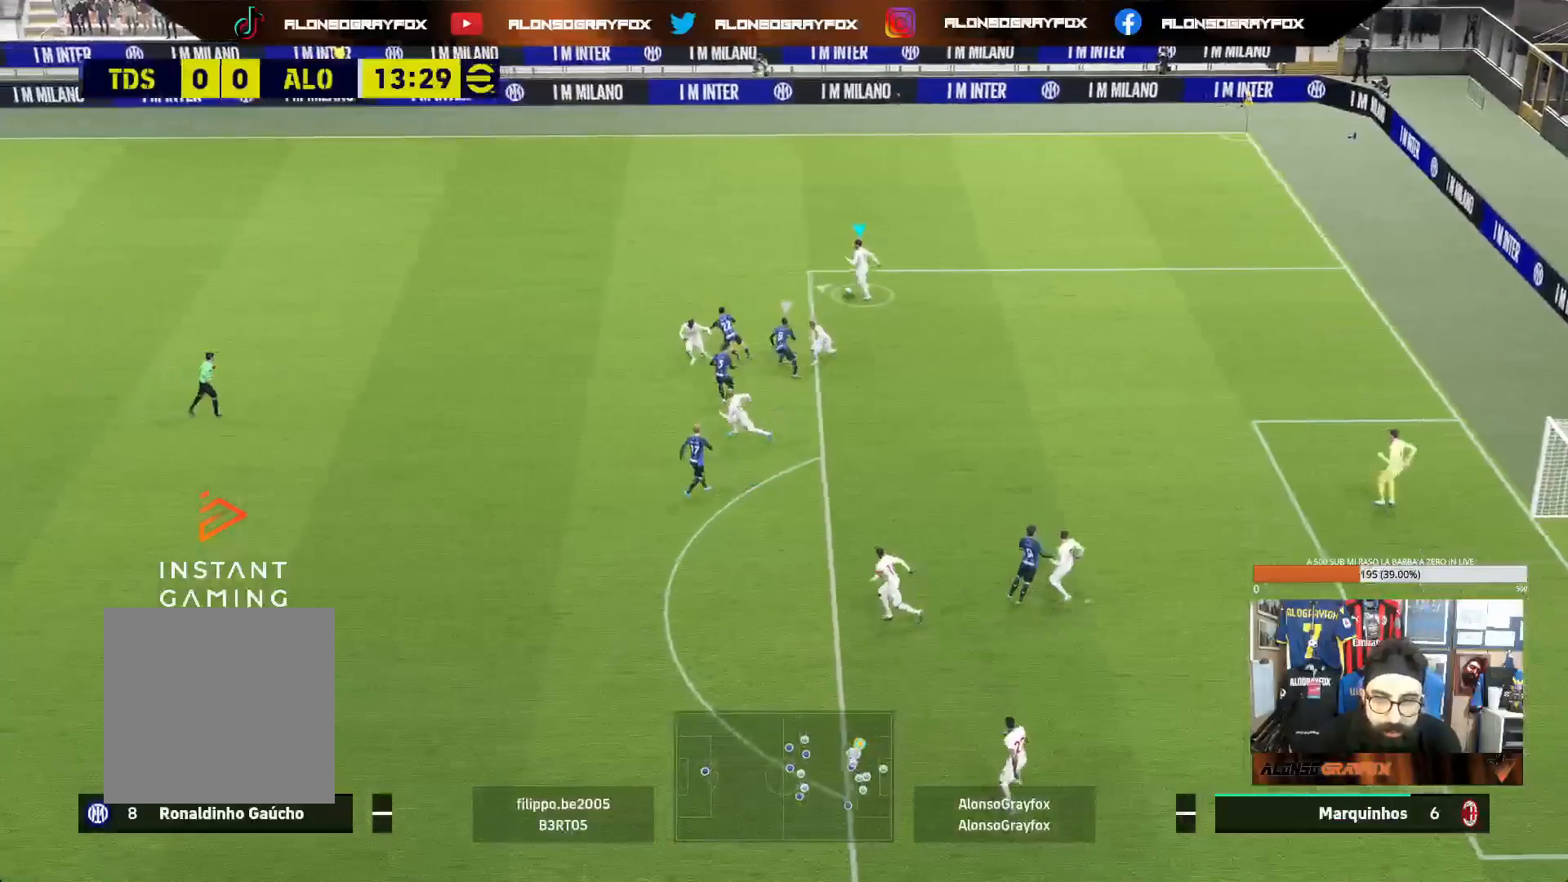
{"buttons": [], "left_stick": "left", "right_stick": "center", "events": [[100, "CROSS", "up"]]}